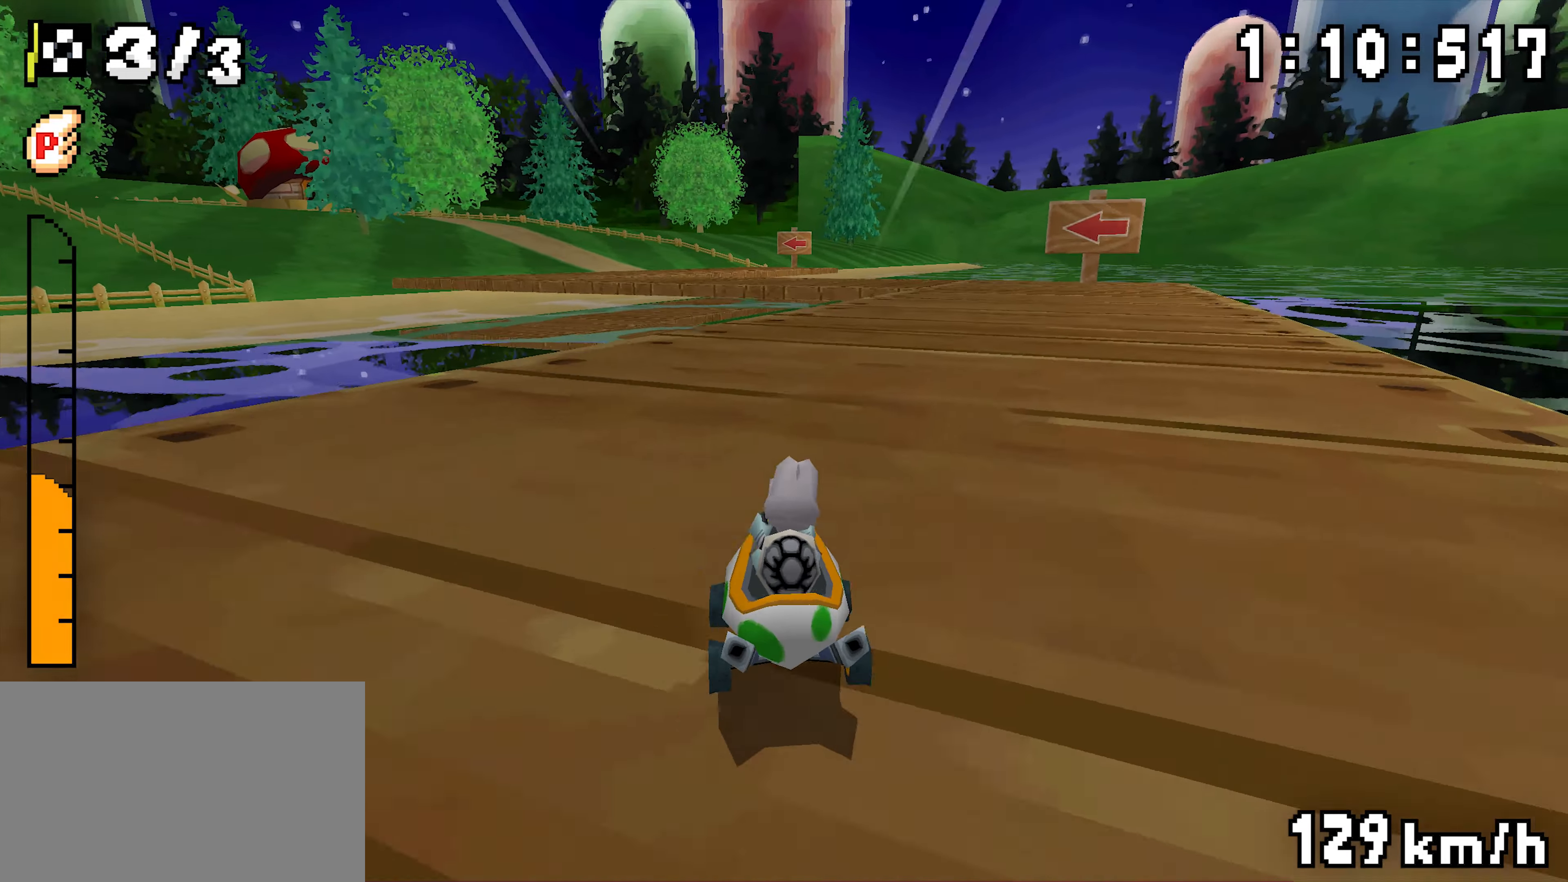
Gameplay with a controller (Nintendo layout); each line is a JSON object with the inputs held at the frame after it (dt_ms = milliseconds from this image to that frame). "events" lists button and stick changes between this image and that frame as [ms after this image, input, new state], when the widget could be followed in between. Not read: DPAD_DOWN DPAD_LEFT DPAD_UP L3 R3.
{"dt_ms": 500, "buttons": ["A", "R1"], "events": [[150, "DPAD_RIGHT", "down"], [300, "DPAD_RIGHT", "up"]]}
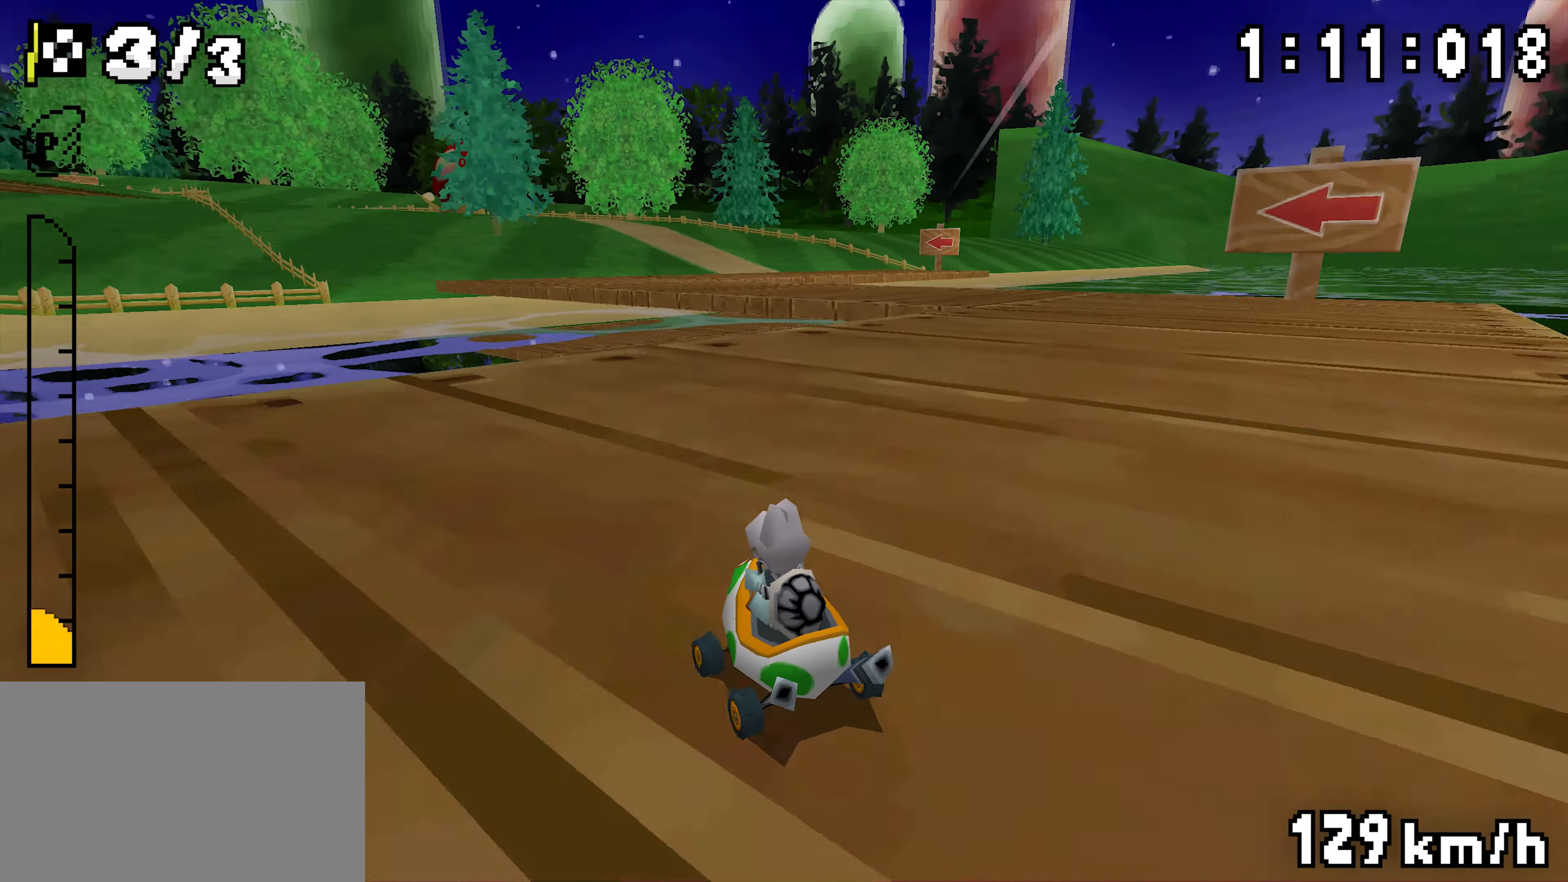
{"dt_ms": 500, "buttons": ["A", "R1", "DPAD_RIGHT"], "events": [[17, "DPAD_RIGHT", "down"], [167, "DPAD_RIGHT", "up"], [417, "DPAD_RIGHT", "down"]]}
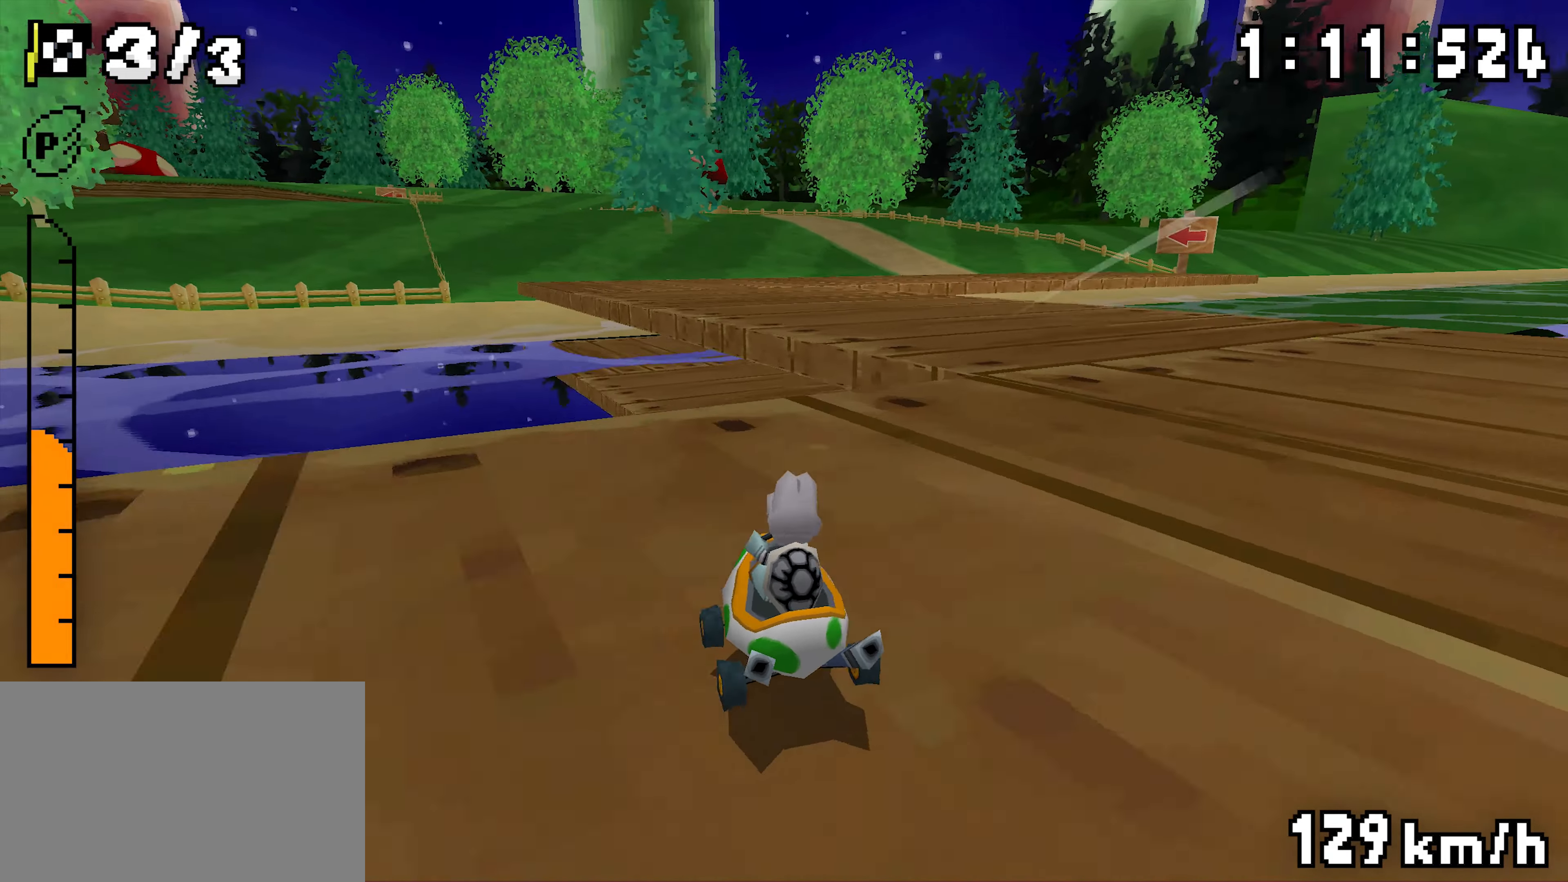
{"dt_ms": 500, "buttons": ["A", "R1", "DPAD_RIGHT"], "events": [[34, "DPAD_RIGHT", "up"], [367, "DPAD_RIGHT", "down"]]}
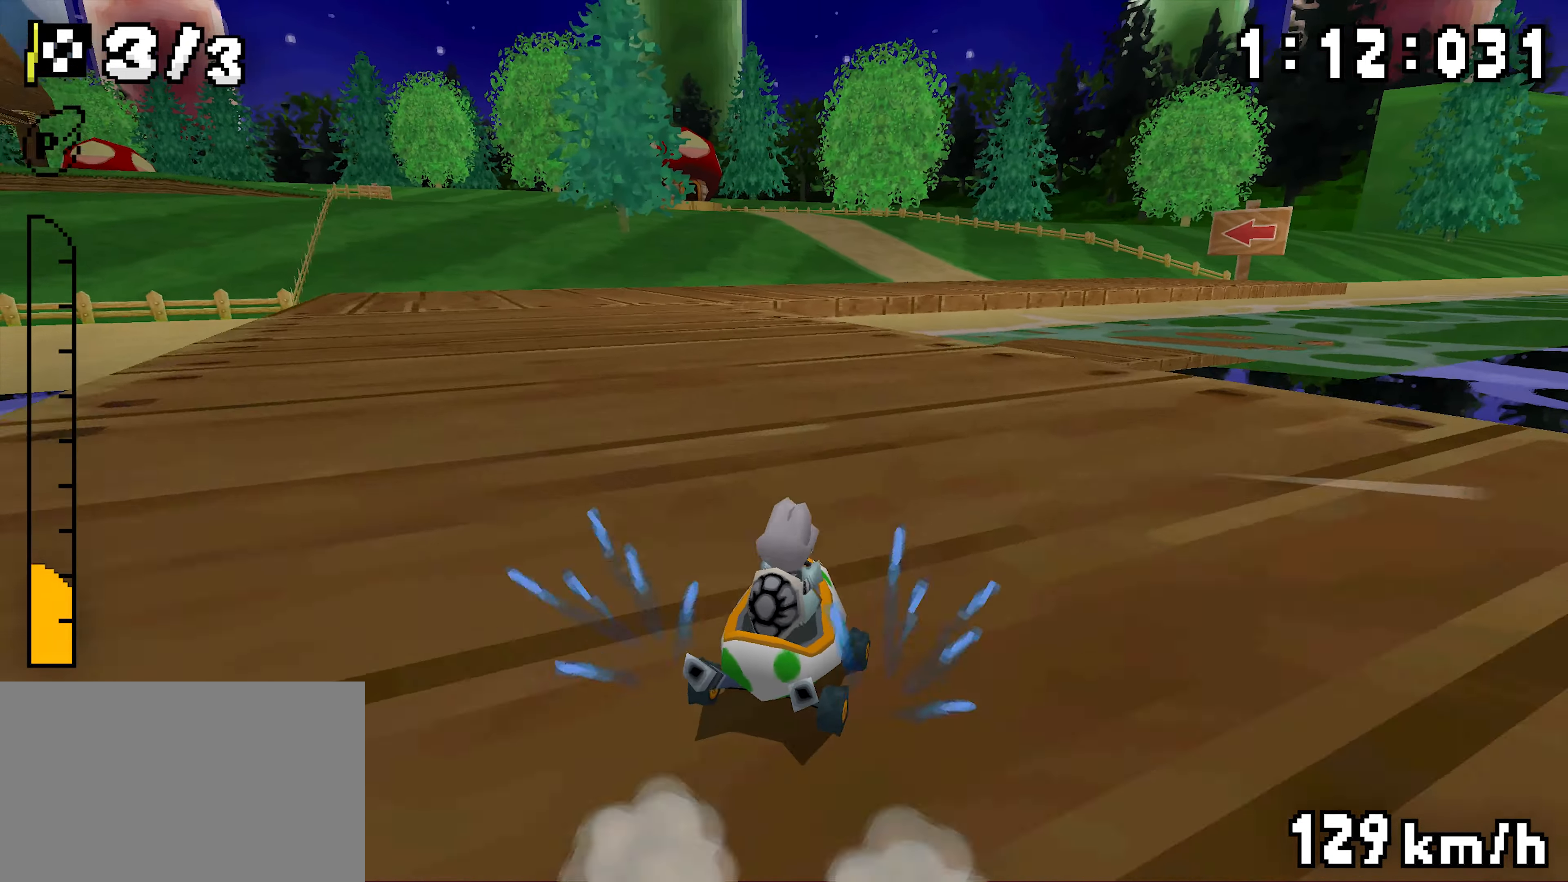
{"dt_ms": 500, "buttons": ["A", "R1"], "events": [[17, "DPAD_RIGHT", "up"]]}
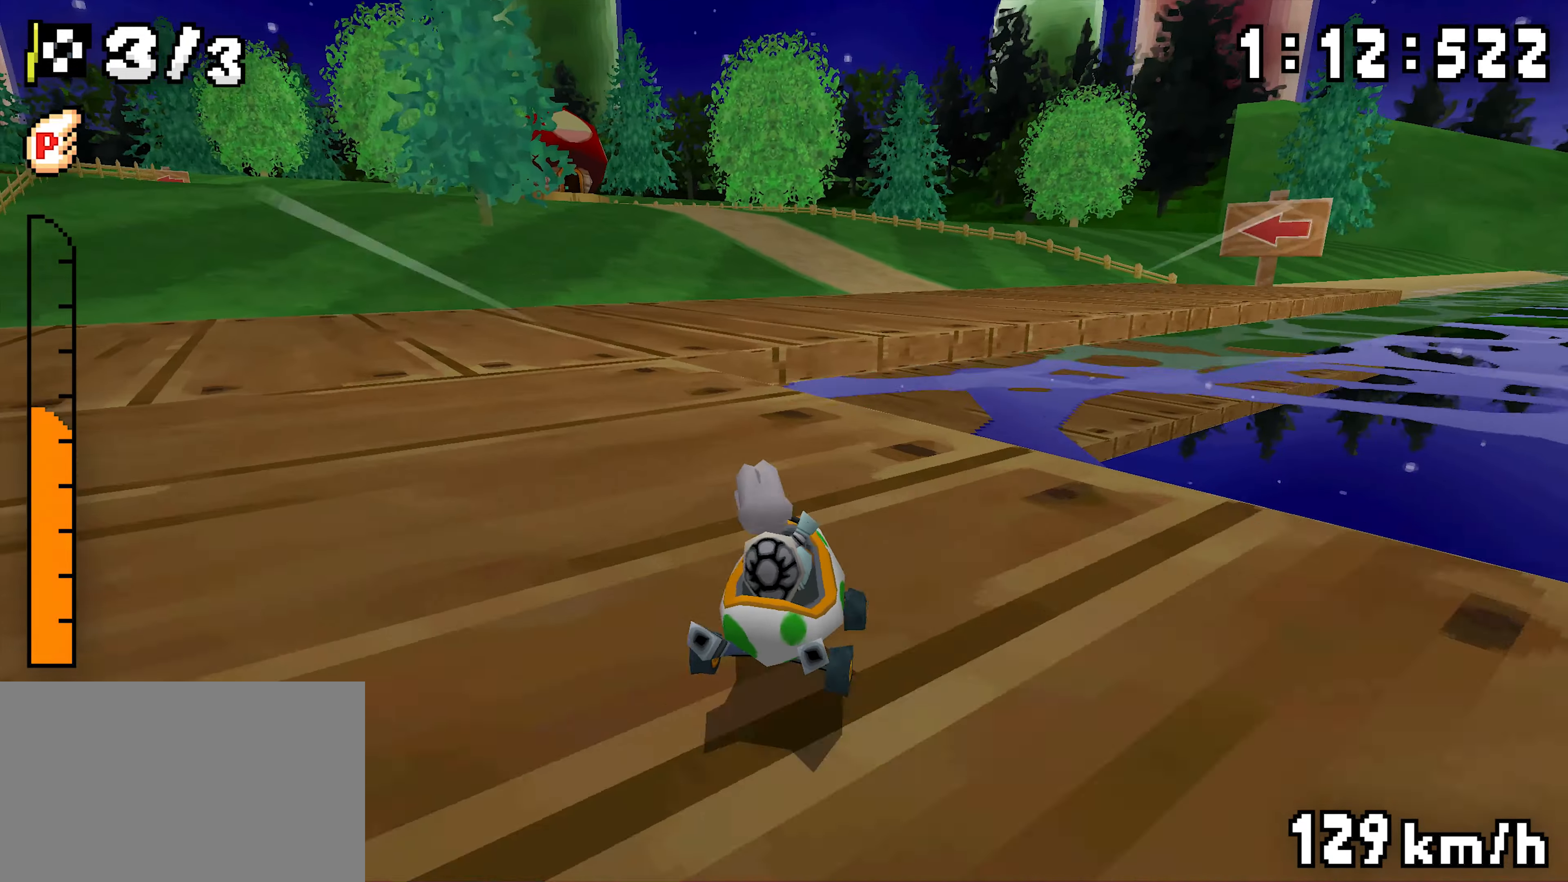
{"dt_ms": 500, "buttons": ["A", "R1"], "events": [[134, "DPAD_RIGHT", "down"], [350, "DPAD_RIGHT", "up"]]}
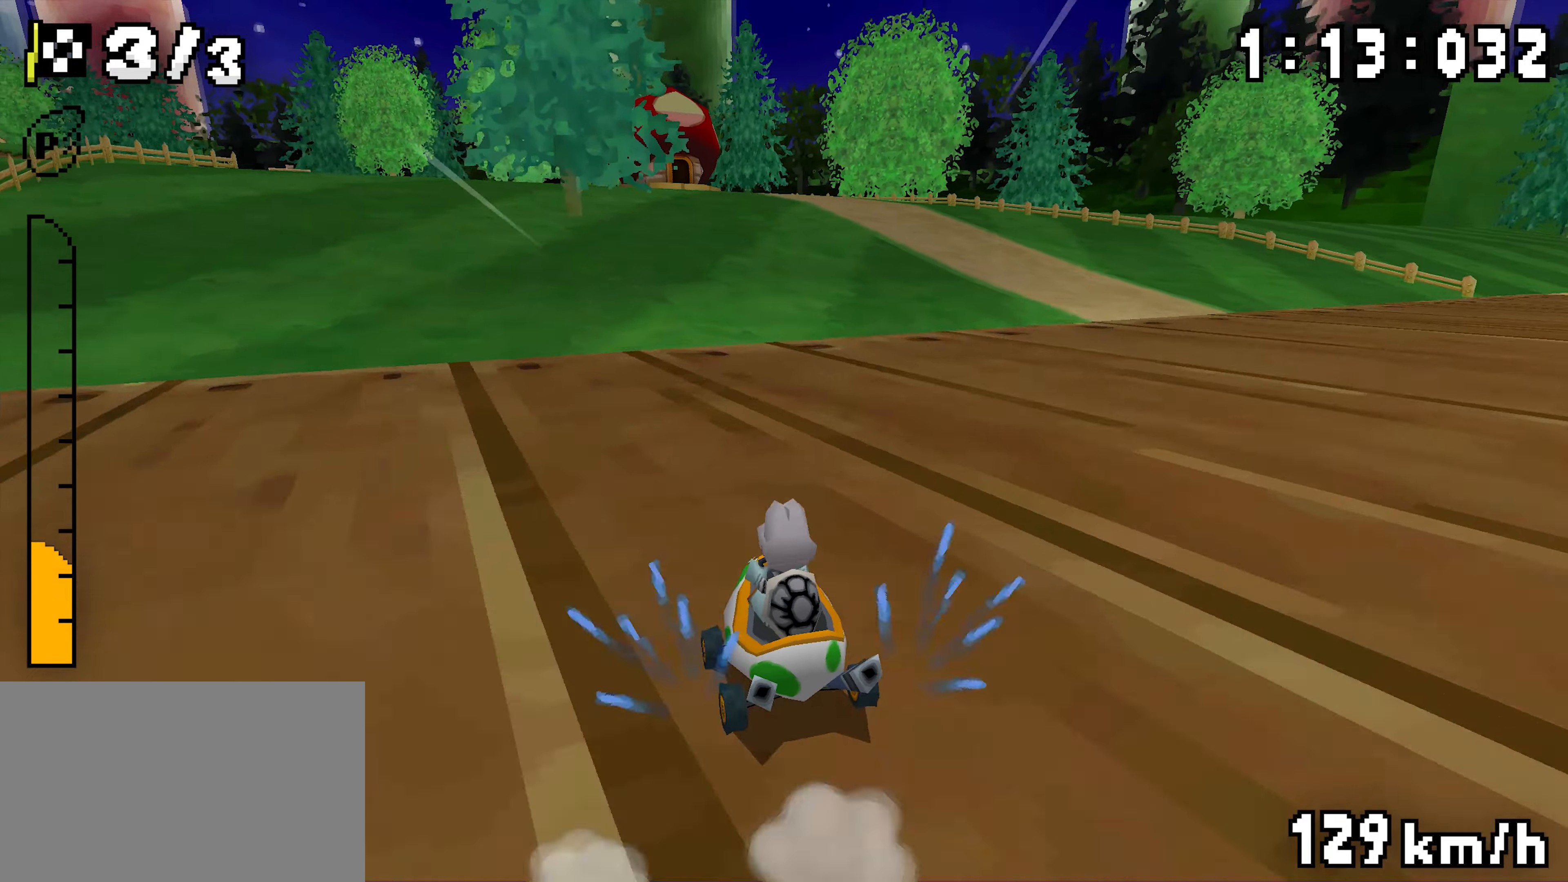
{"dt_ms": 500, "buttons": ["A", "R1"], "events": [[66, "DPAD_RIGHT", "down"], [233, "DPAD_RIGHT", "up"], [333, "R1", "up"], [433, "R1", "down"]]}
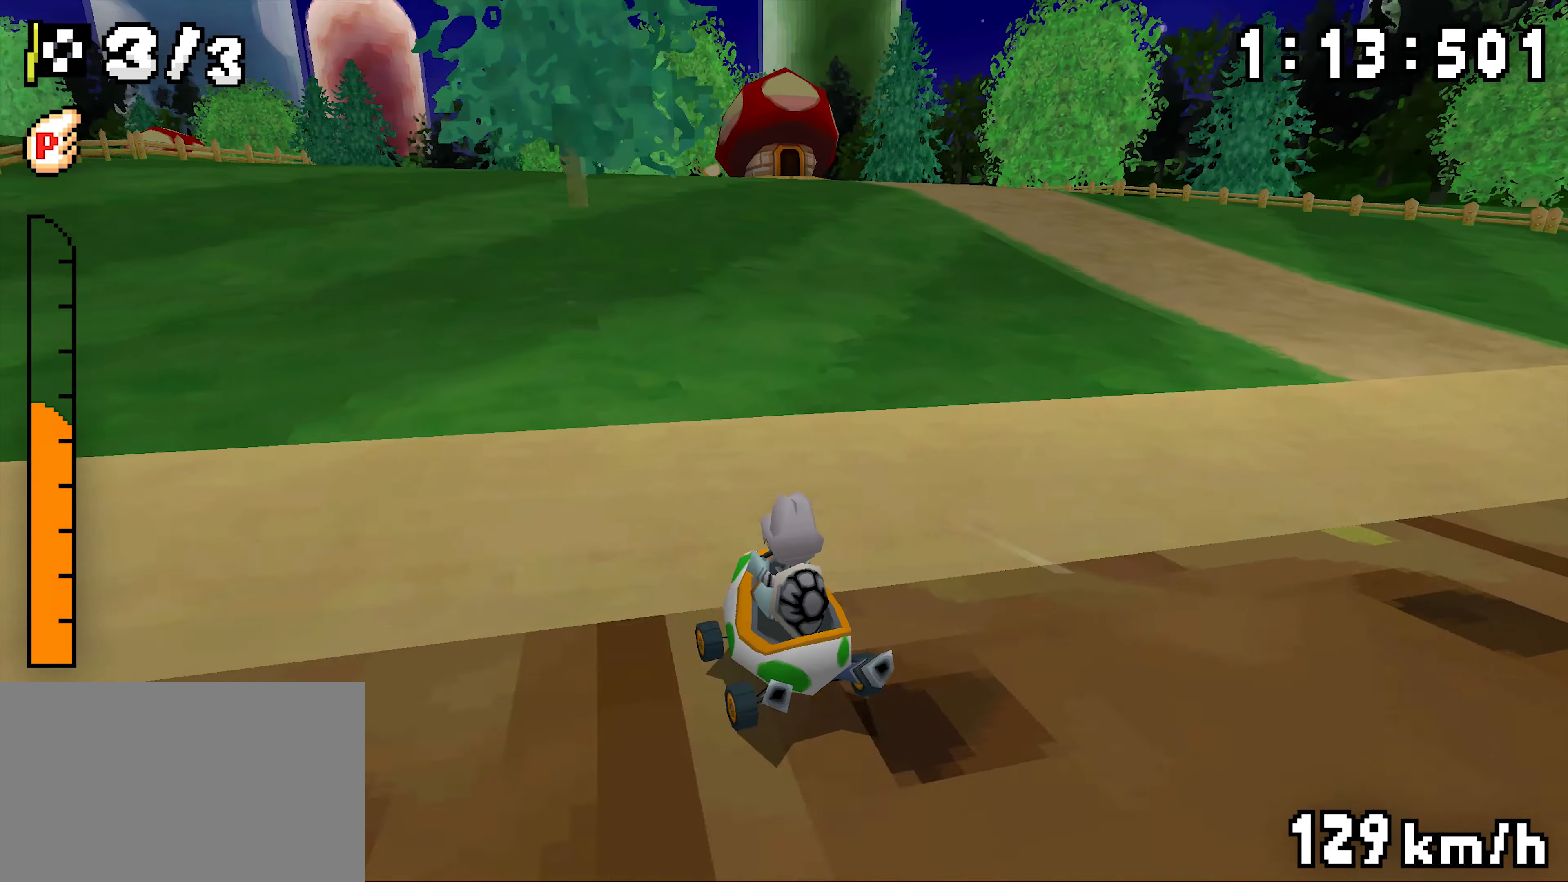
{"dt_ms": 500, "buttons": ["A", "R1"], "events": [[100, "R1", "up"], [216, "R1", "down"]]}
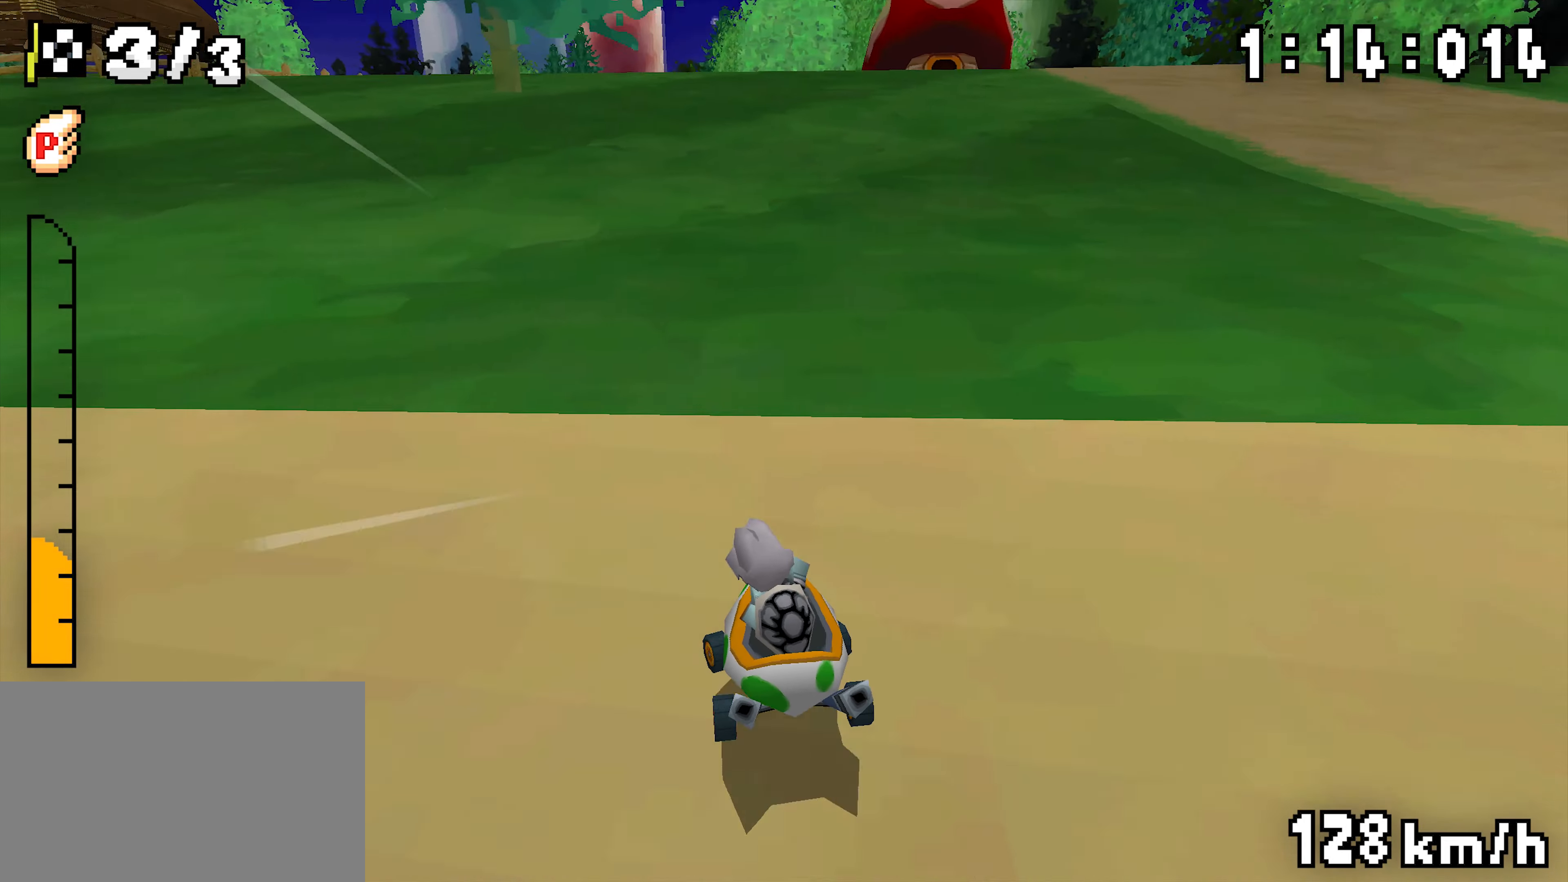
{"dt_ms": 500, "buttons": ["A", "R1"], "events": [[350, "DPAD_RIGHT", "down"], [500, "DPAD_RIGHT", "up"]]}
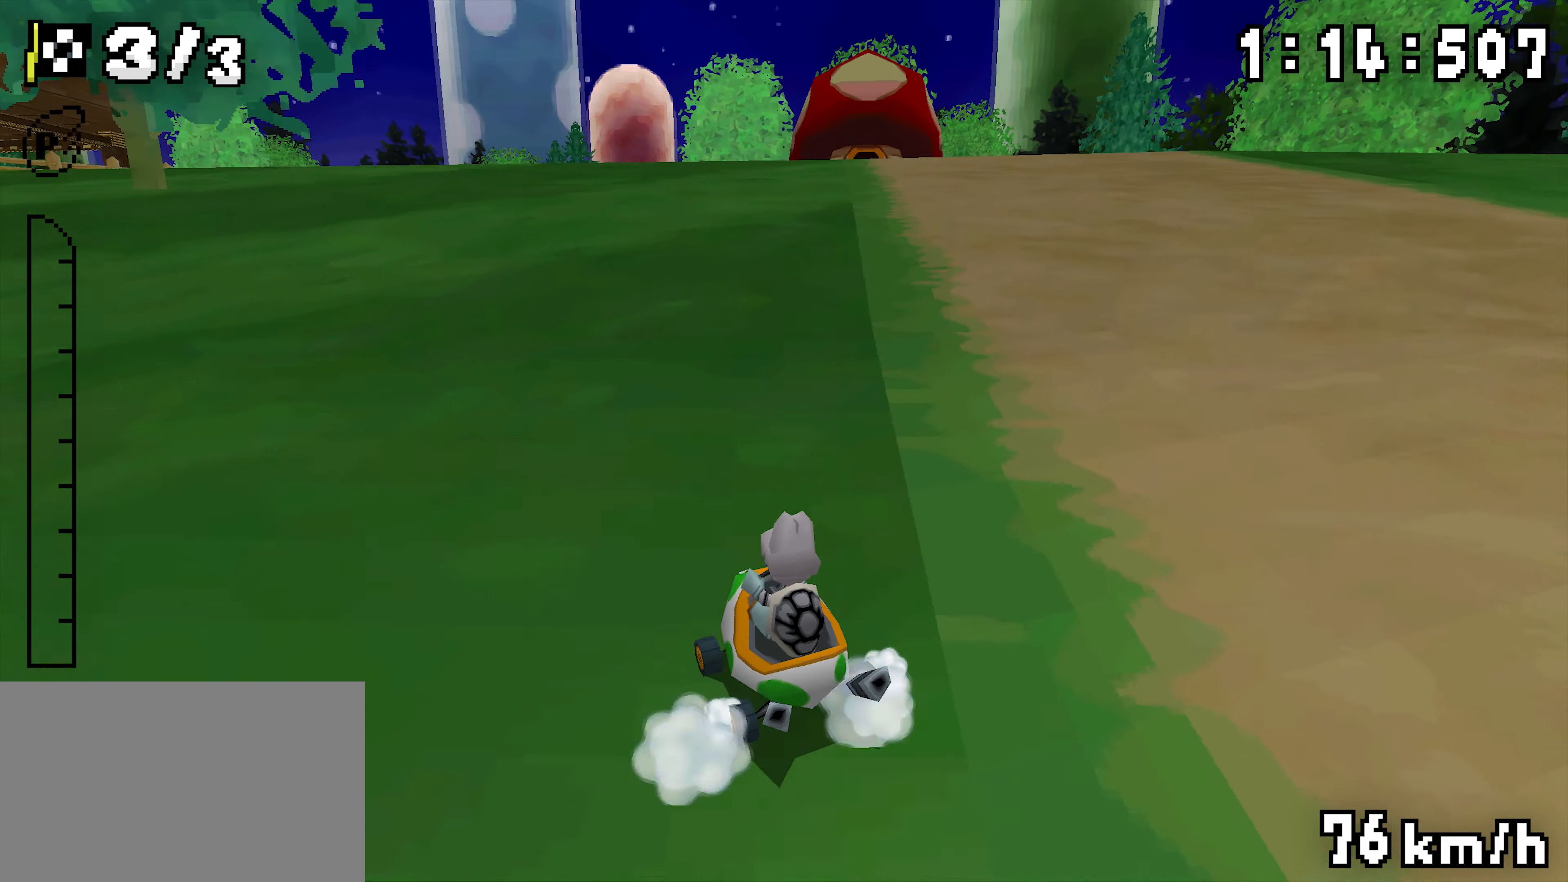
{"dt_ms": 500, "buttons": ["A", "DPAD_RIGHT"], "events": [[216, "DPAD_RIGHT", "down"], [366, "DPAD_RIGHT", "up"], [466, "DPAD_RIGHT", "down"], [466, "R1", "up"]]}
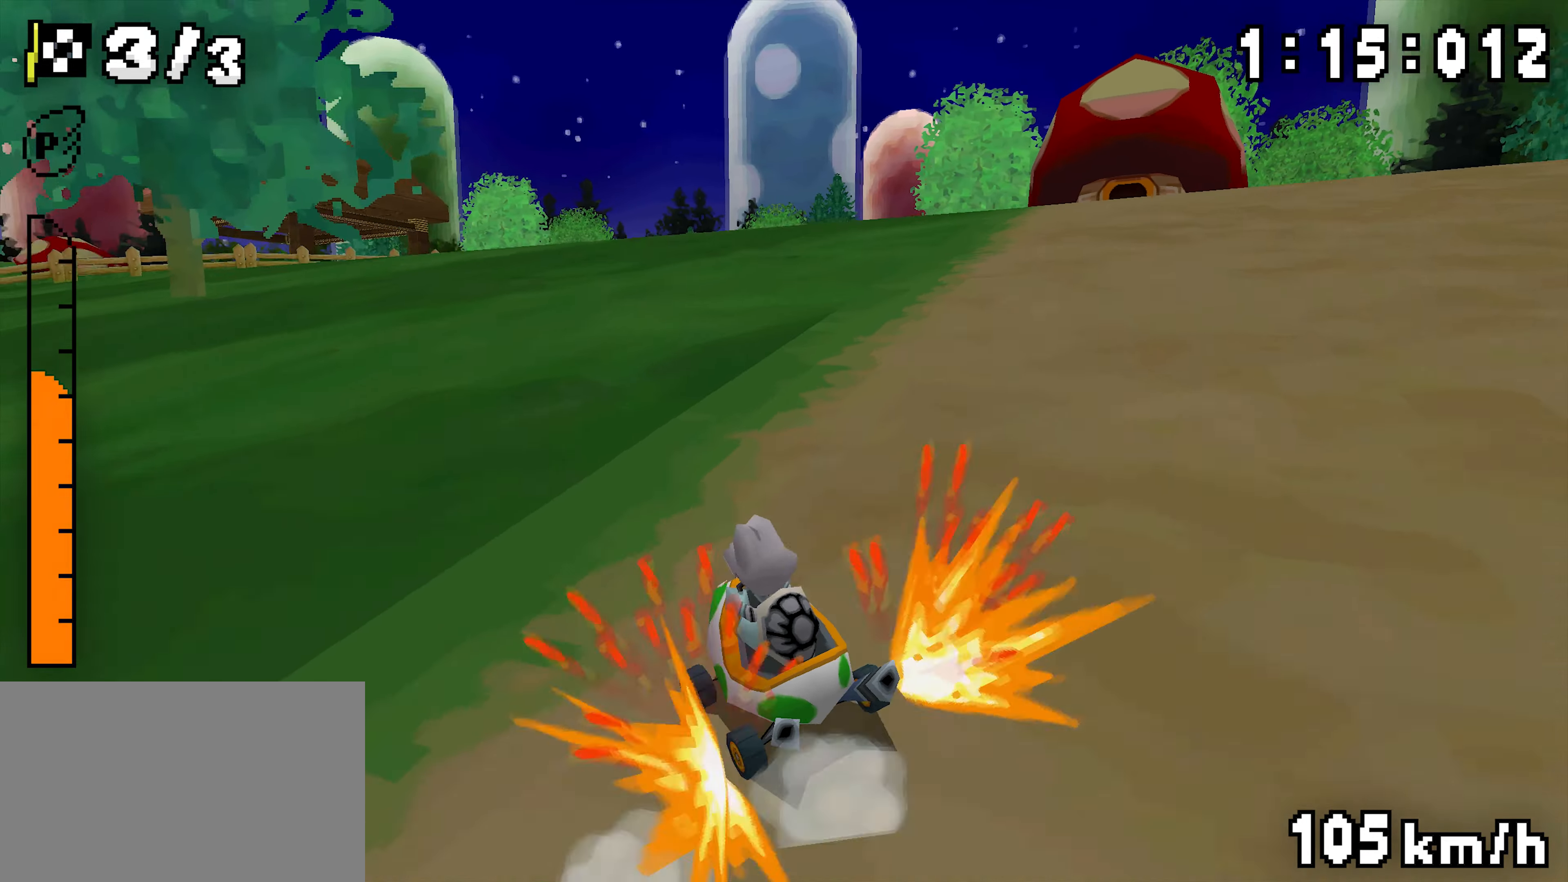
{"dt_ms": 500, "buttons": ["A", "R1", "DPAD_RIGHT"]}
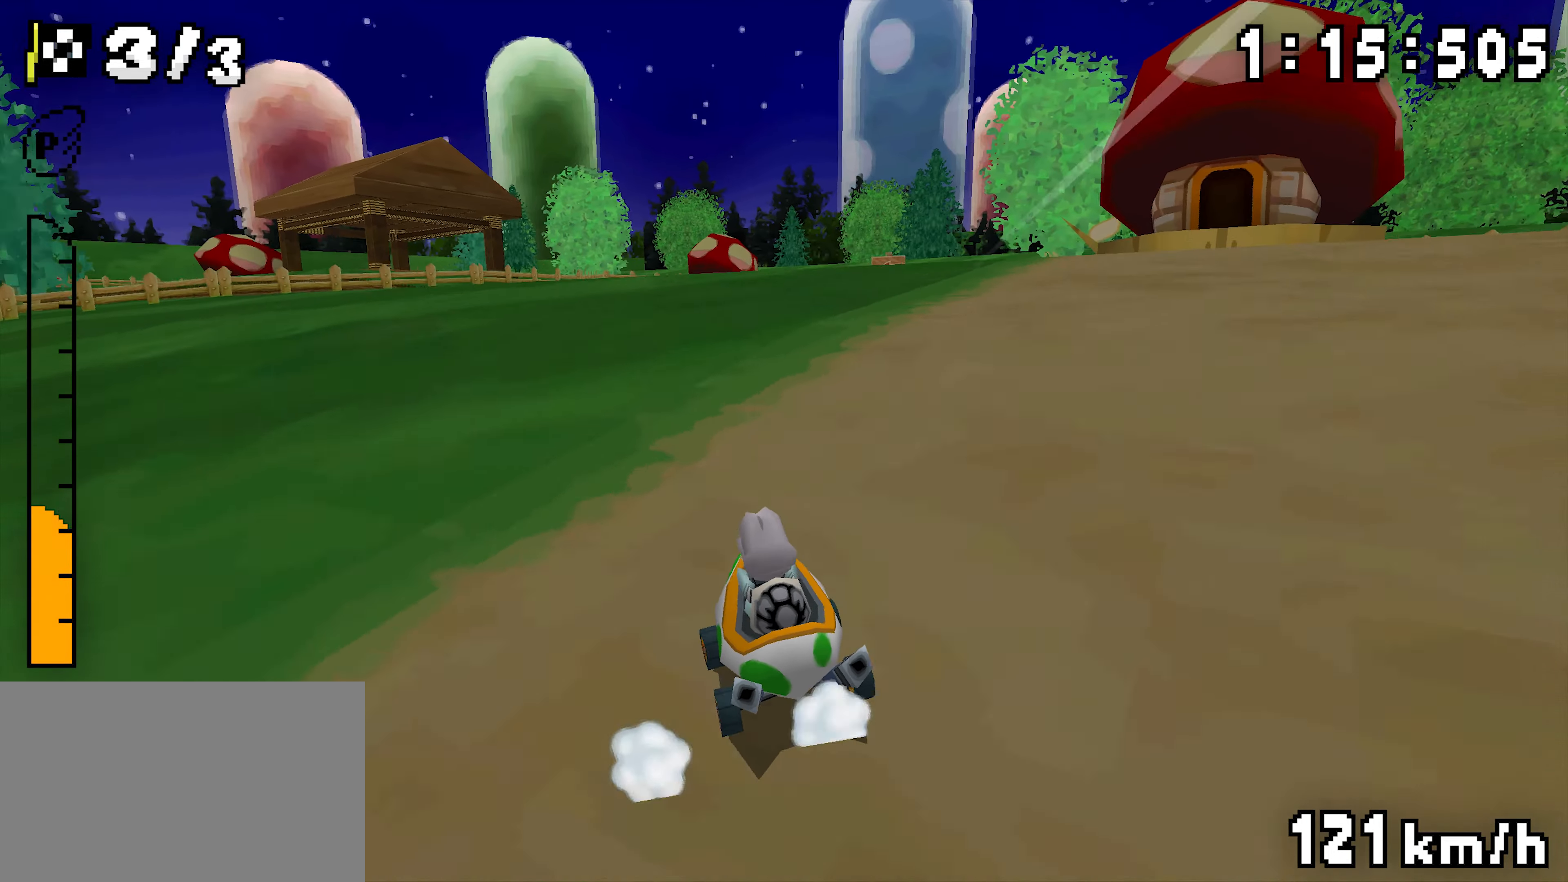
{"dt_ms": 500, "buttons": ["A", "R1", "DPAD_RIGHT"], "events": [[150, "DPAD_RIGHT", "up"], [383, "DPAD_RIGHT", "down"]]}
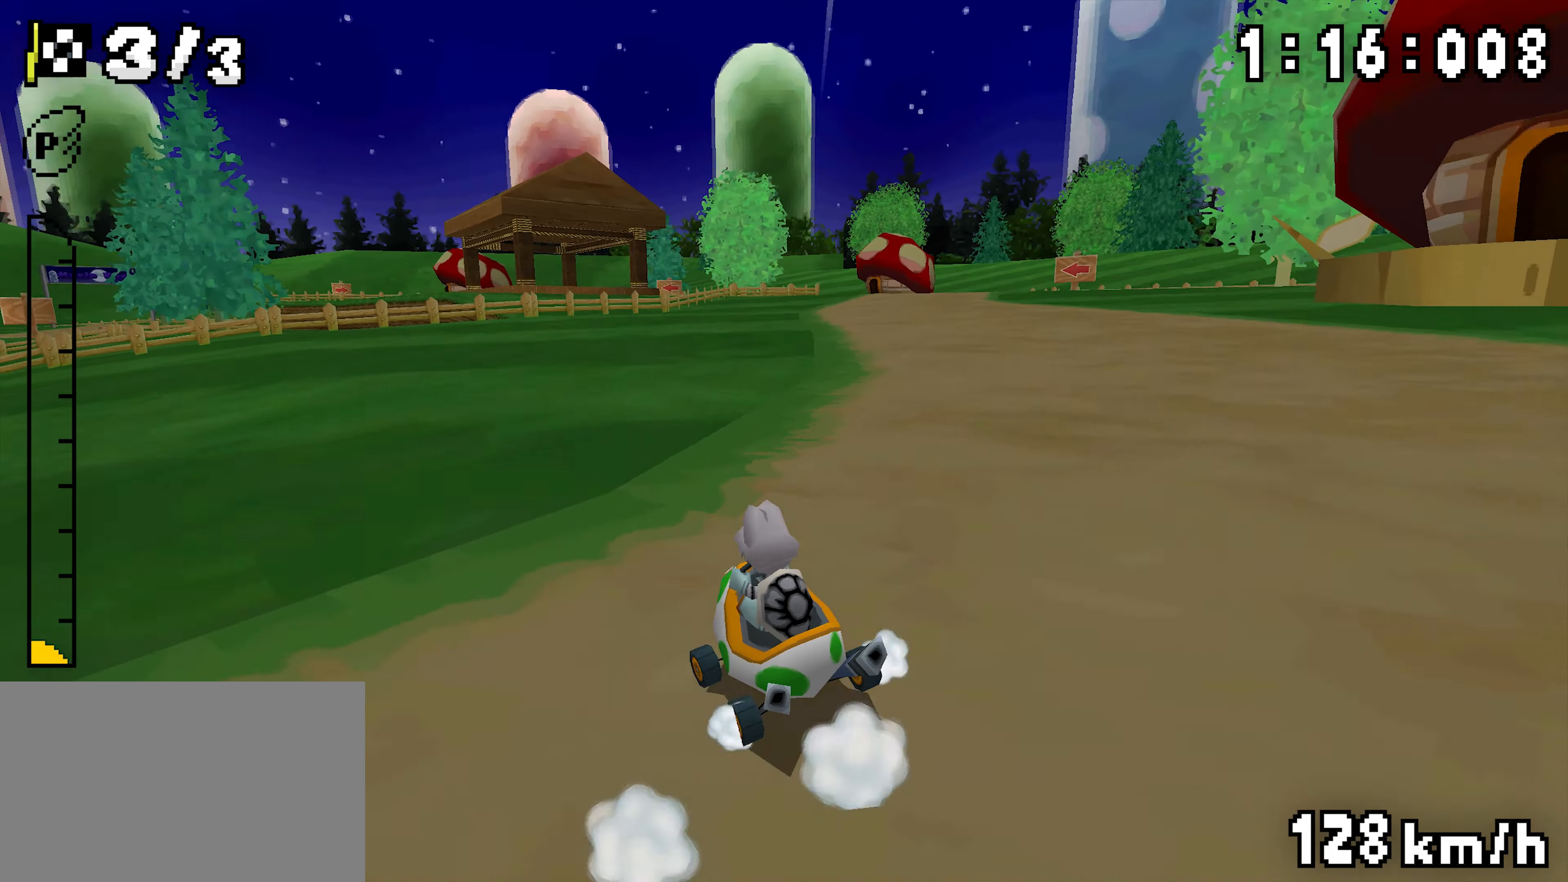
{"dt_ms": 500, "buttons": ["A", "R1", "DPAD_RIGHT"], "events": [[33, "DPAD_RIGHT", "up"], [133, "DPAD_RIGHT", "down"], [316, "R1", "up"], [416, "R1", "down"]]}
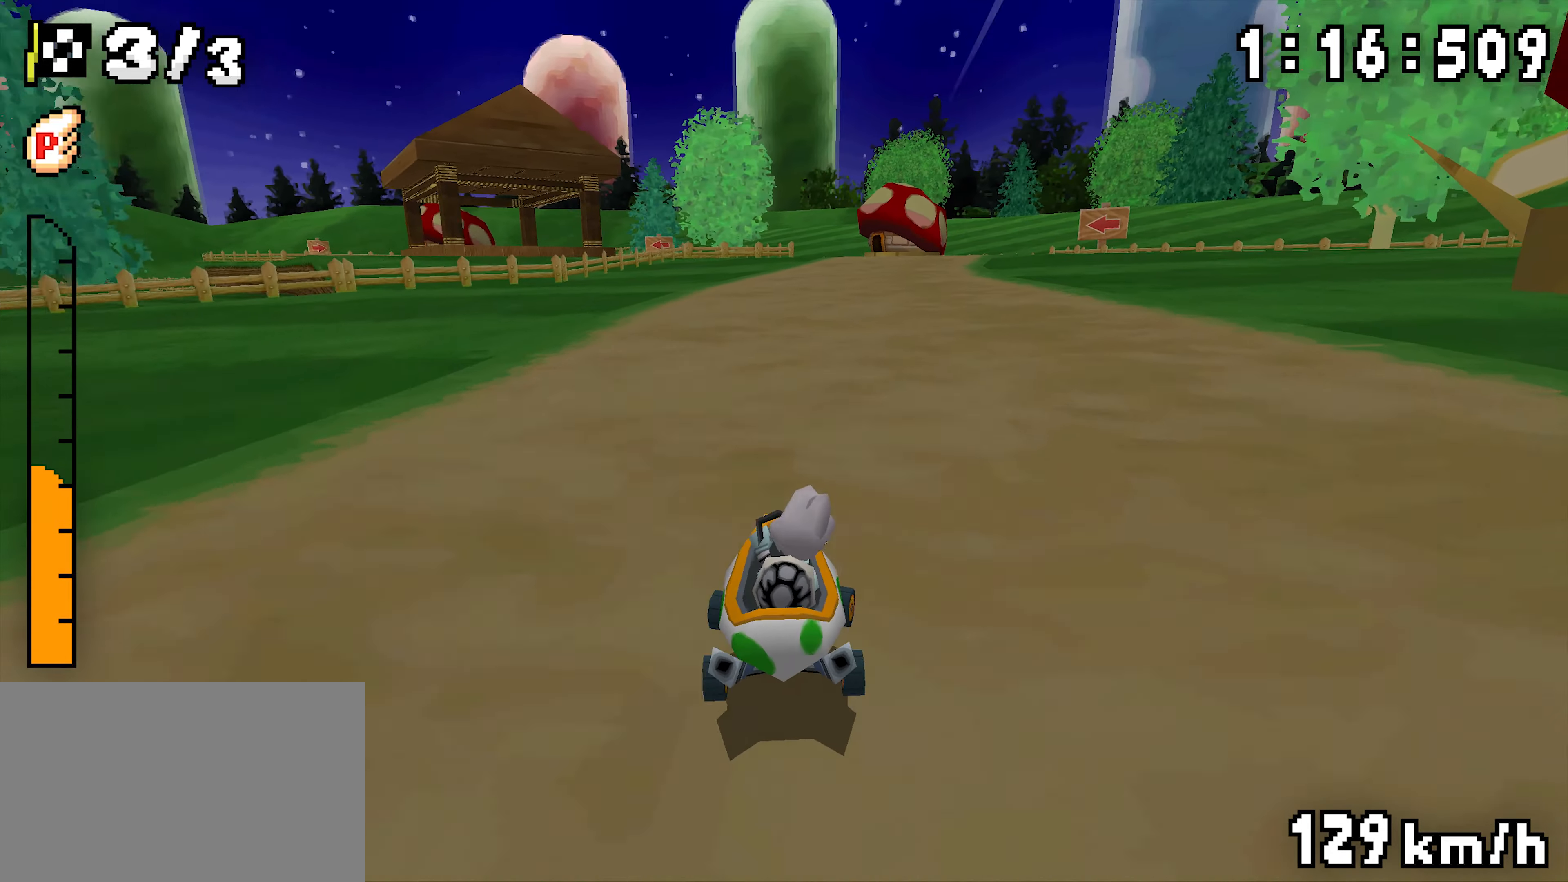
{"dt_ms": 500, "buttons": ["A", "R1"], "events": [[133, "DPAD_RIGHT", "up"], [350, "DPAD_RIGHT", "down"], [500, "DPAD_RIGHT", "up"]]}
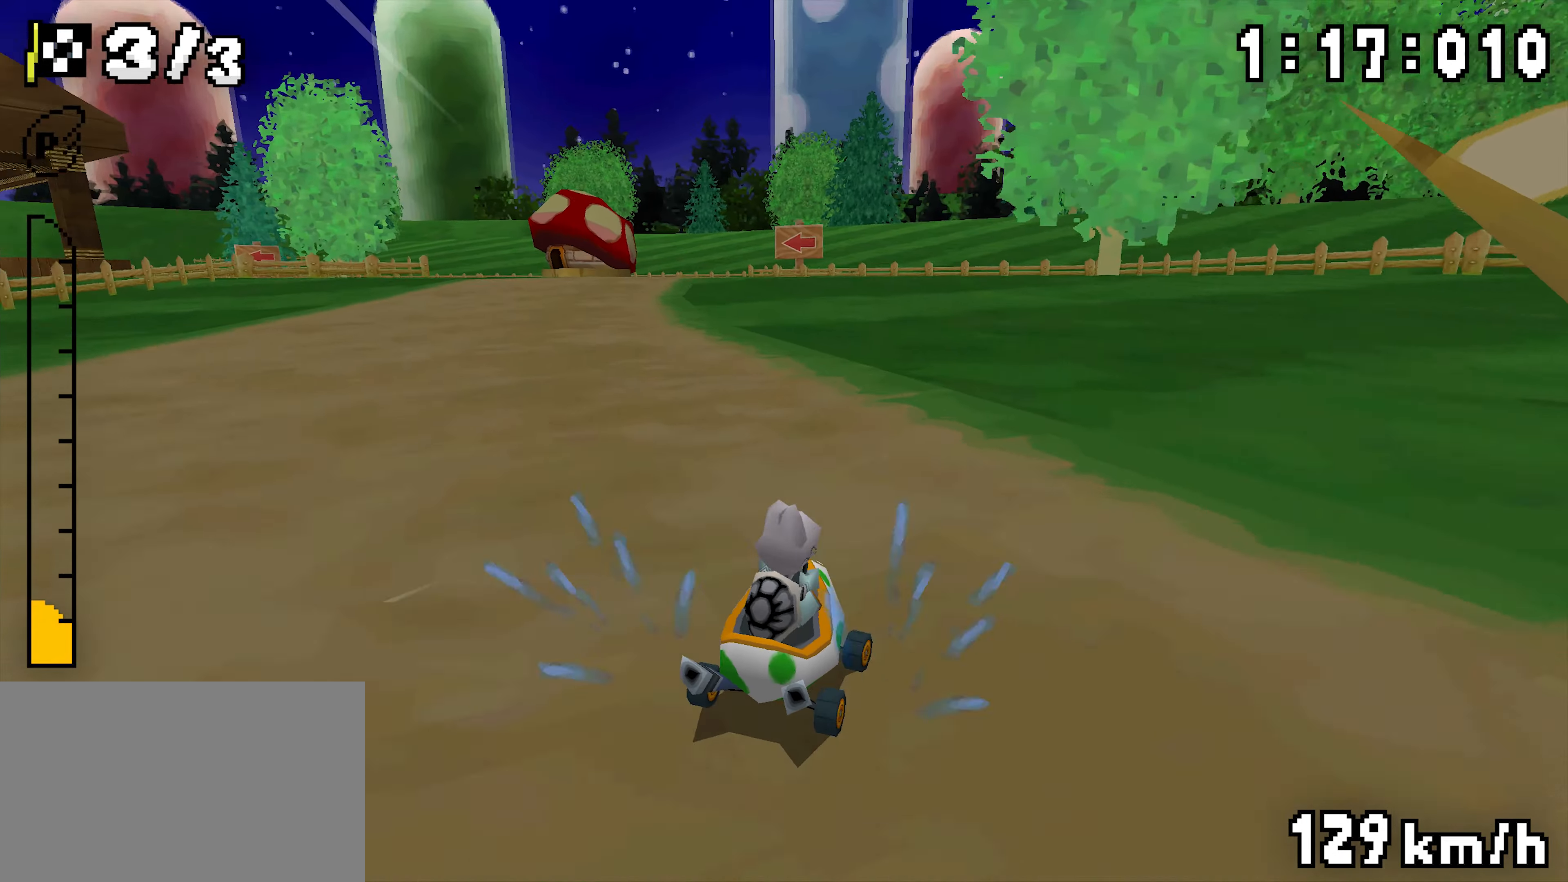
{"dt_ms": 500, "buttons": ["A", "R1"], "events": []}
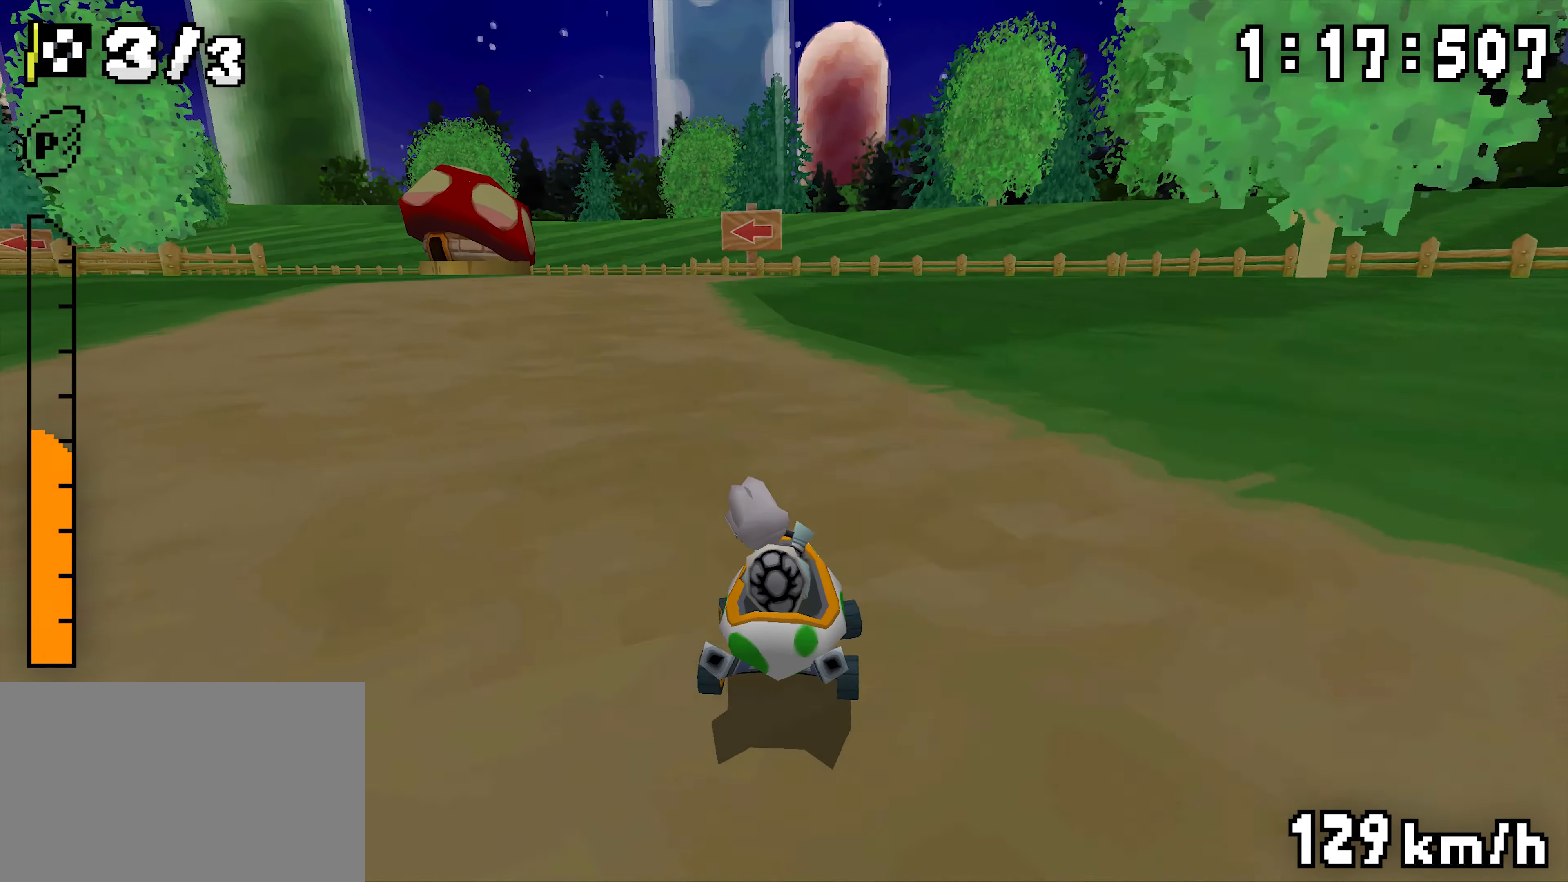
{"dt_ms": 500, "buttons": ["A", "R1", "DPAD_RIGHT"], "events": [[50, "DPAD_RIGHT", "down"], [216, "DPAD_RIGHT", "up"], [433, "DPAD_RIGHT", "down"]]}
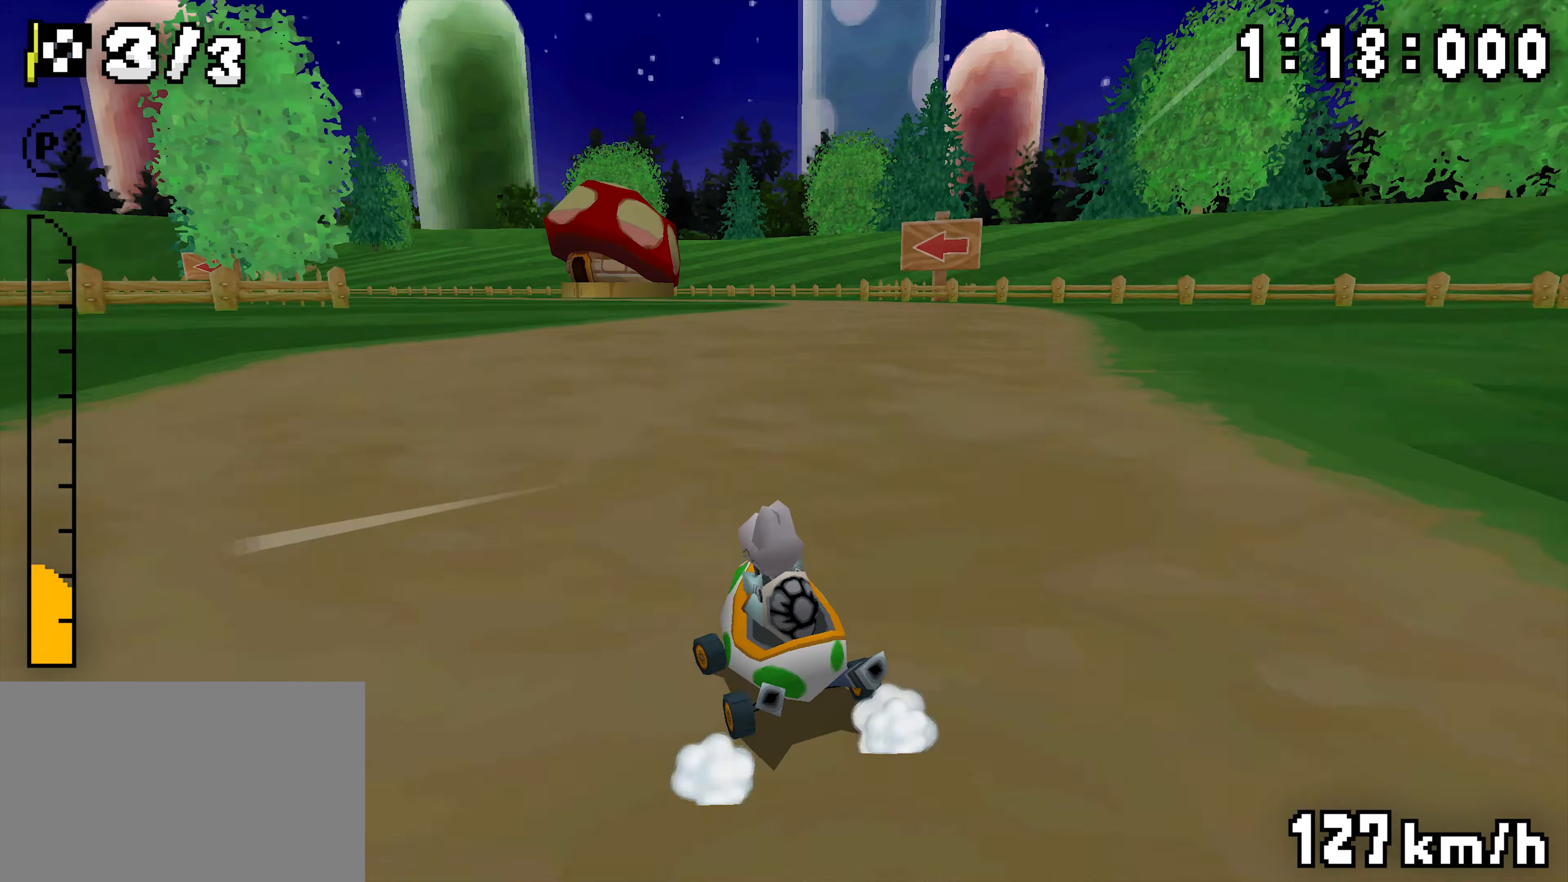
{"dt_ms": 500, "buttons": ["A", "R1"], "events": [[100, "DPAD_RIGHT", "up"], [167, "R1", "up"], [317, "R1", "down"]]}
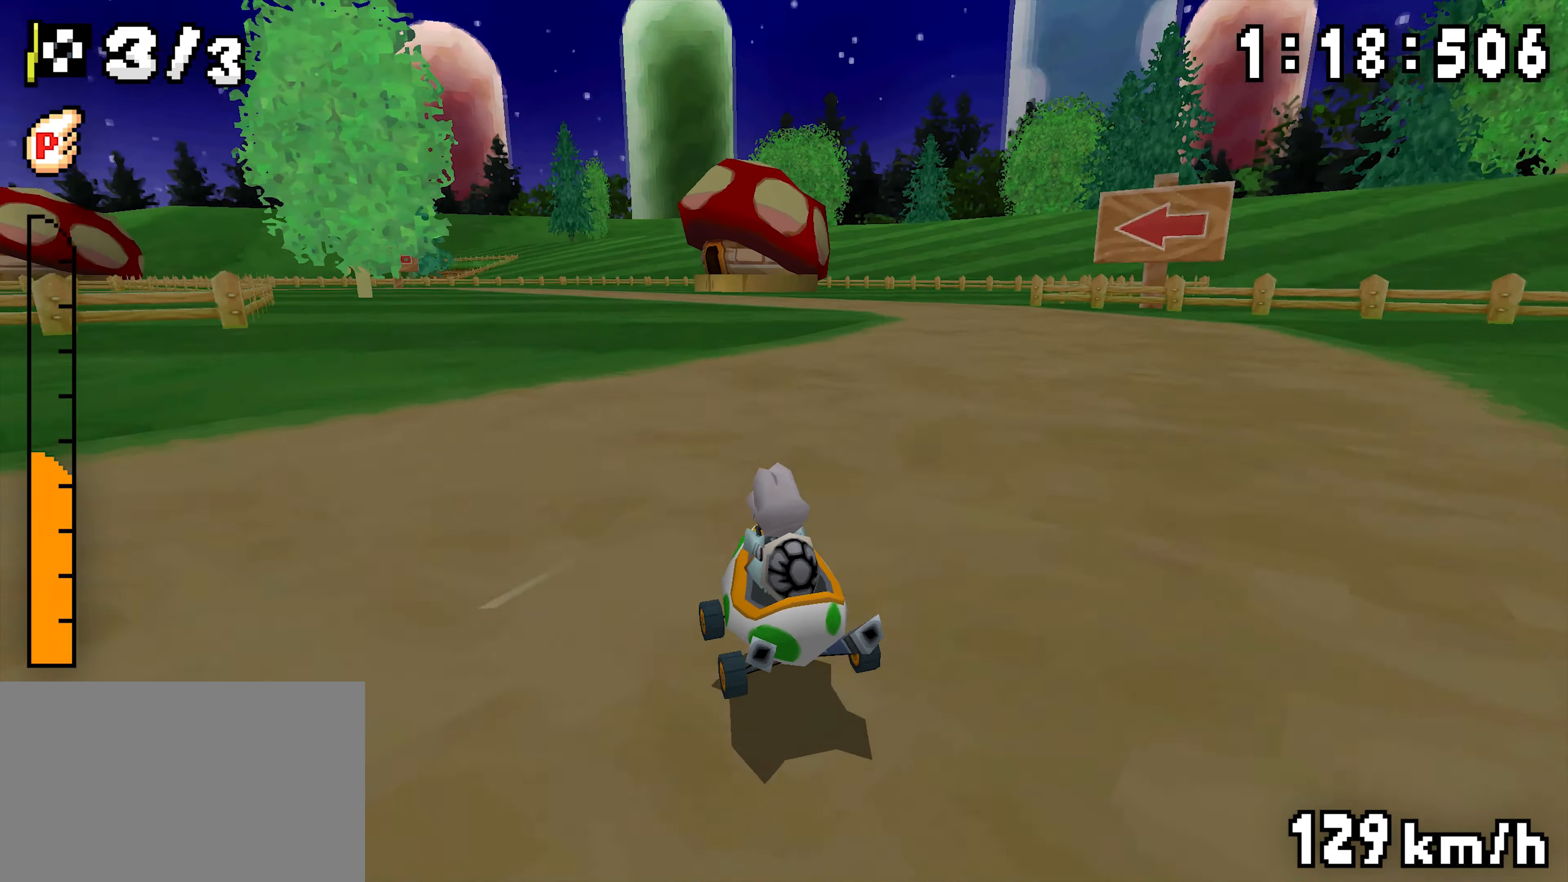
{"dt_ms": 500, "buttons": ["A", "R1"], "events": [[117, "DPAD_RIGHT", "down"], [283, "DPAD_RIGHT", "up"]]}
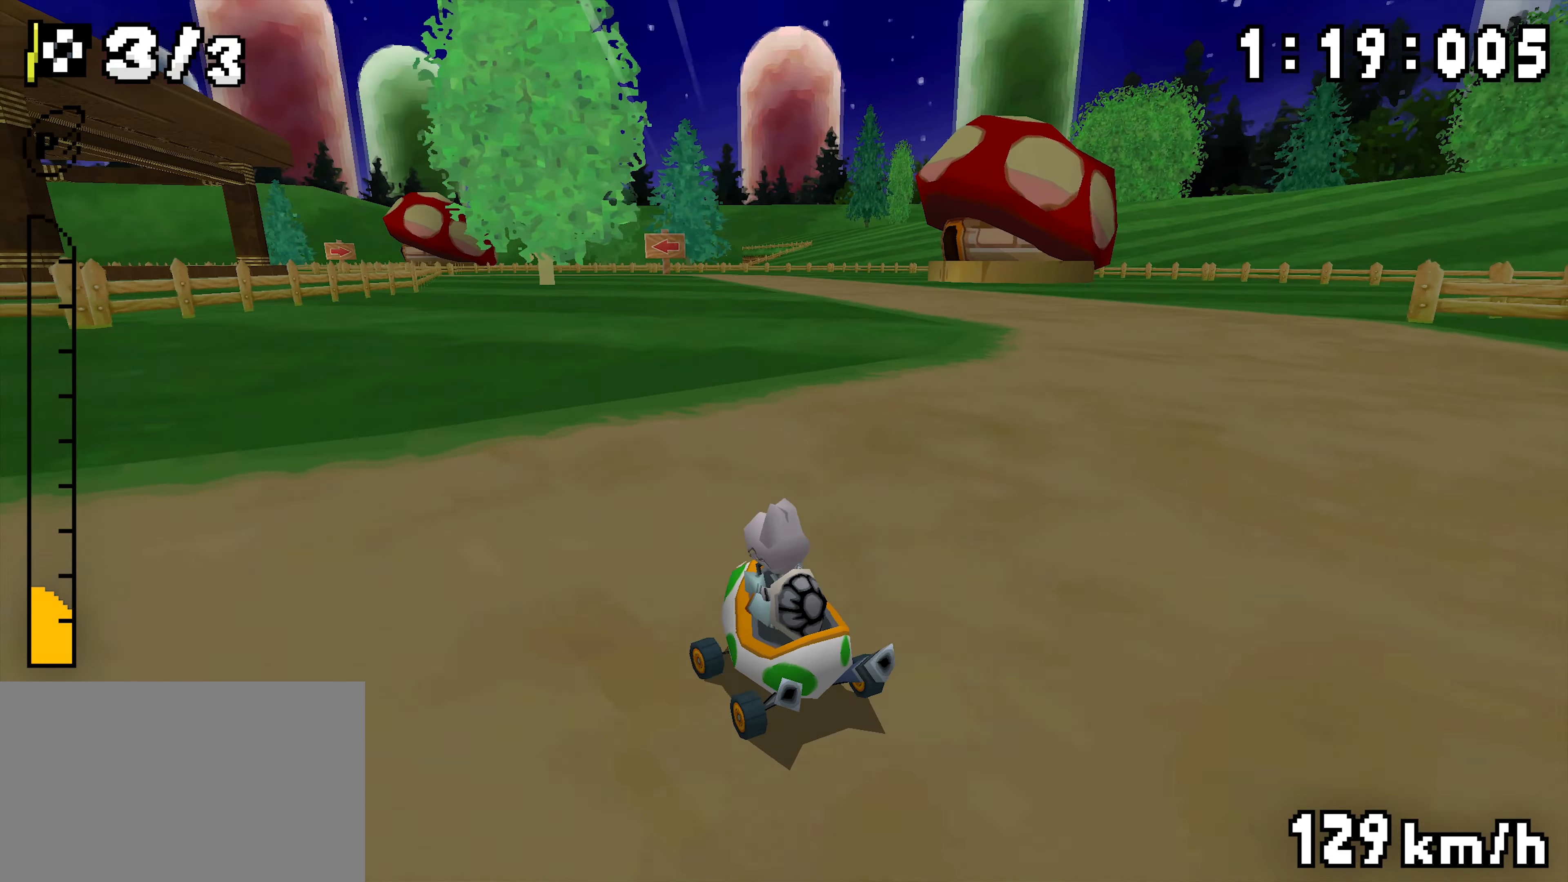
{"dt_ms": 500, "buttons": ["A", "R1", "DPAD_RIGHT"], "events": [[17, "DPAD_RIGHT", "down"], [167, "DPAD_RIGHT", "up"], [250, "R1", "up"], [300, "R1", "down"], [467, "DPAD_RIGHT", "down"]]}
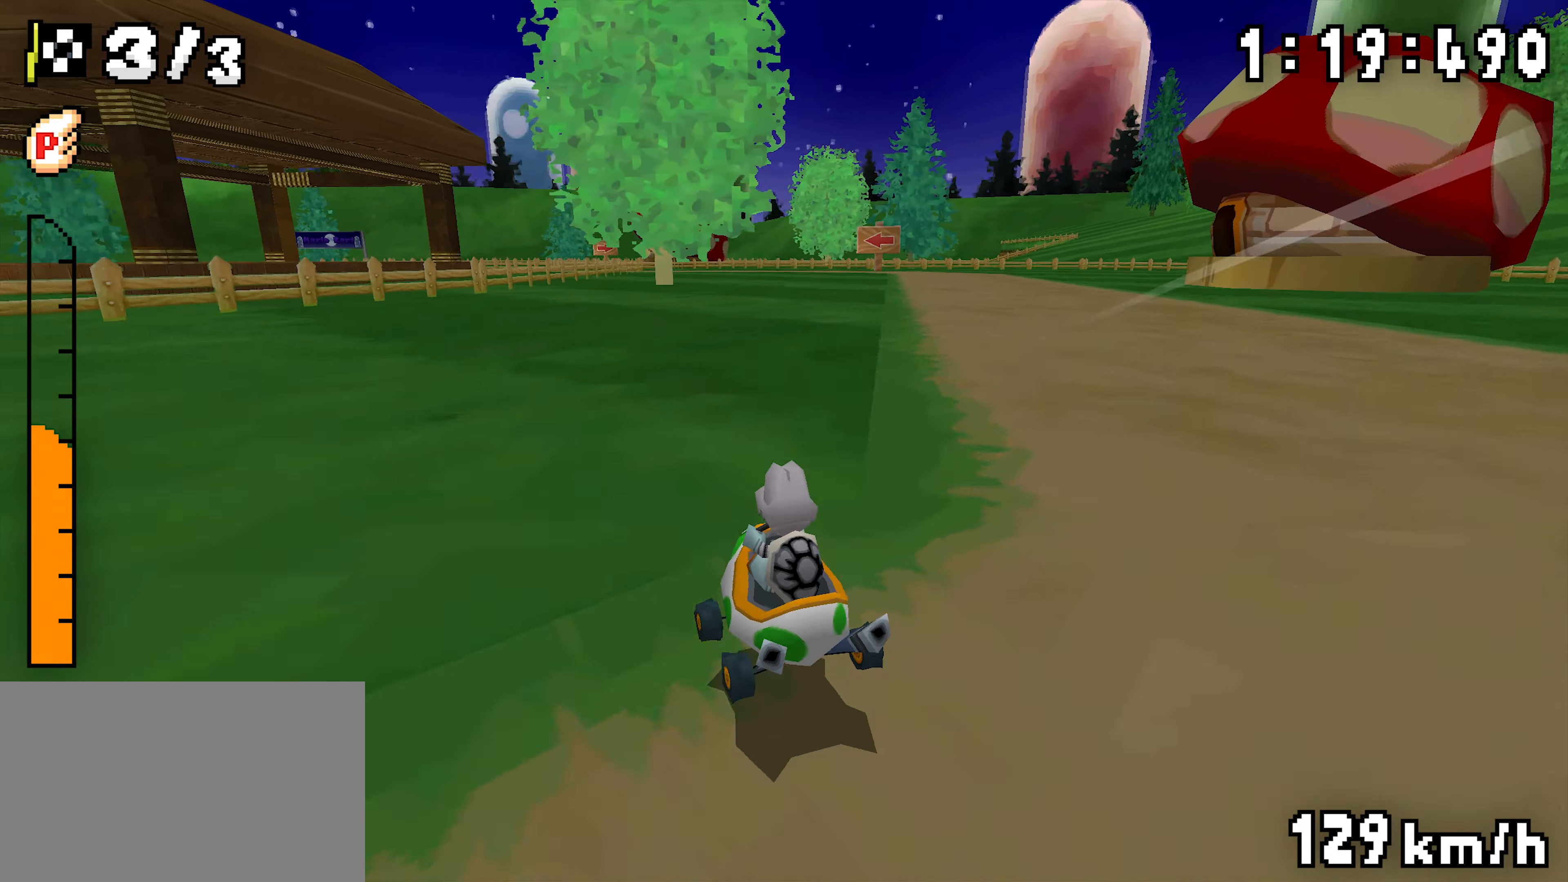
{"dt_ms": 500, "buttons": ["A", "R1"], "events": [[50, "DPAD_RIGHT", "up"], [267, "DPAD_RIGHT", "down"], [417, "DPAD_RIGHT", "up"]]}
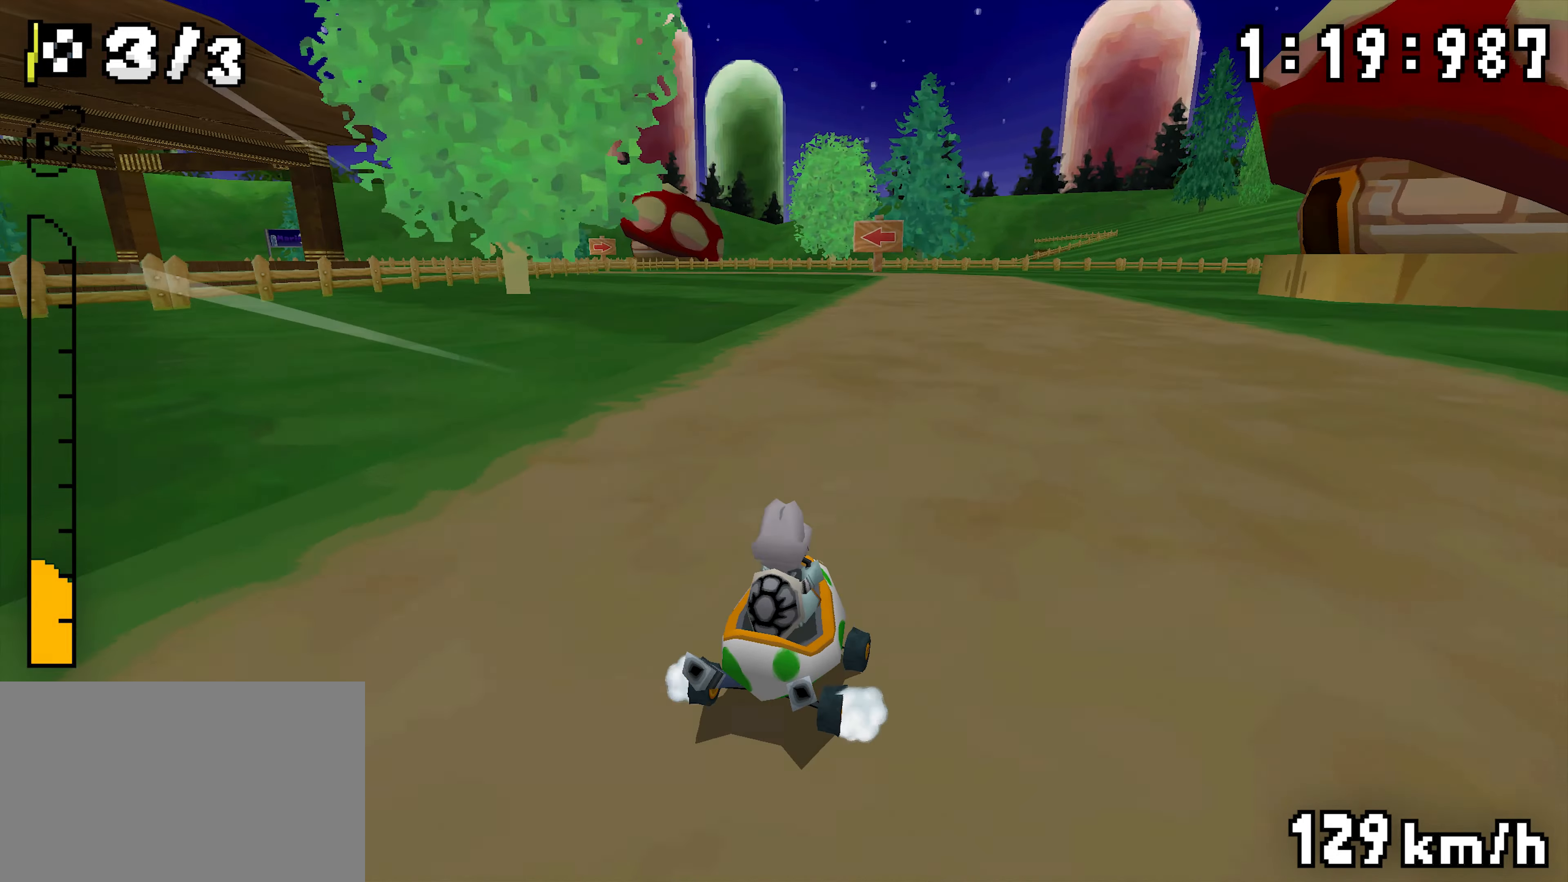
{"dt_ms": 500, "buttons": ["A", "R1", "DPAD_RIGHT"], "events": [[483, "DPAD_RIGHT", "down"]]}
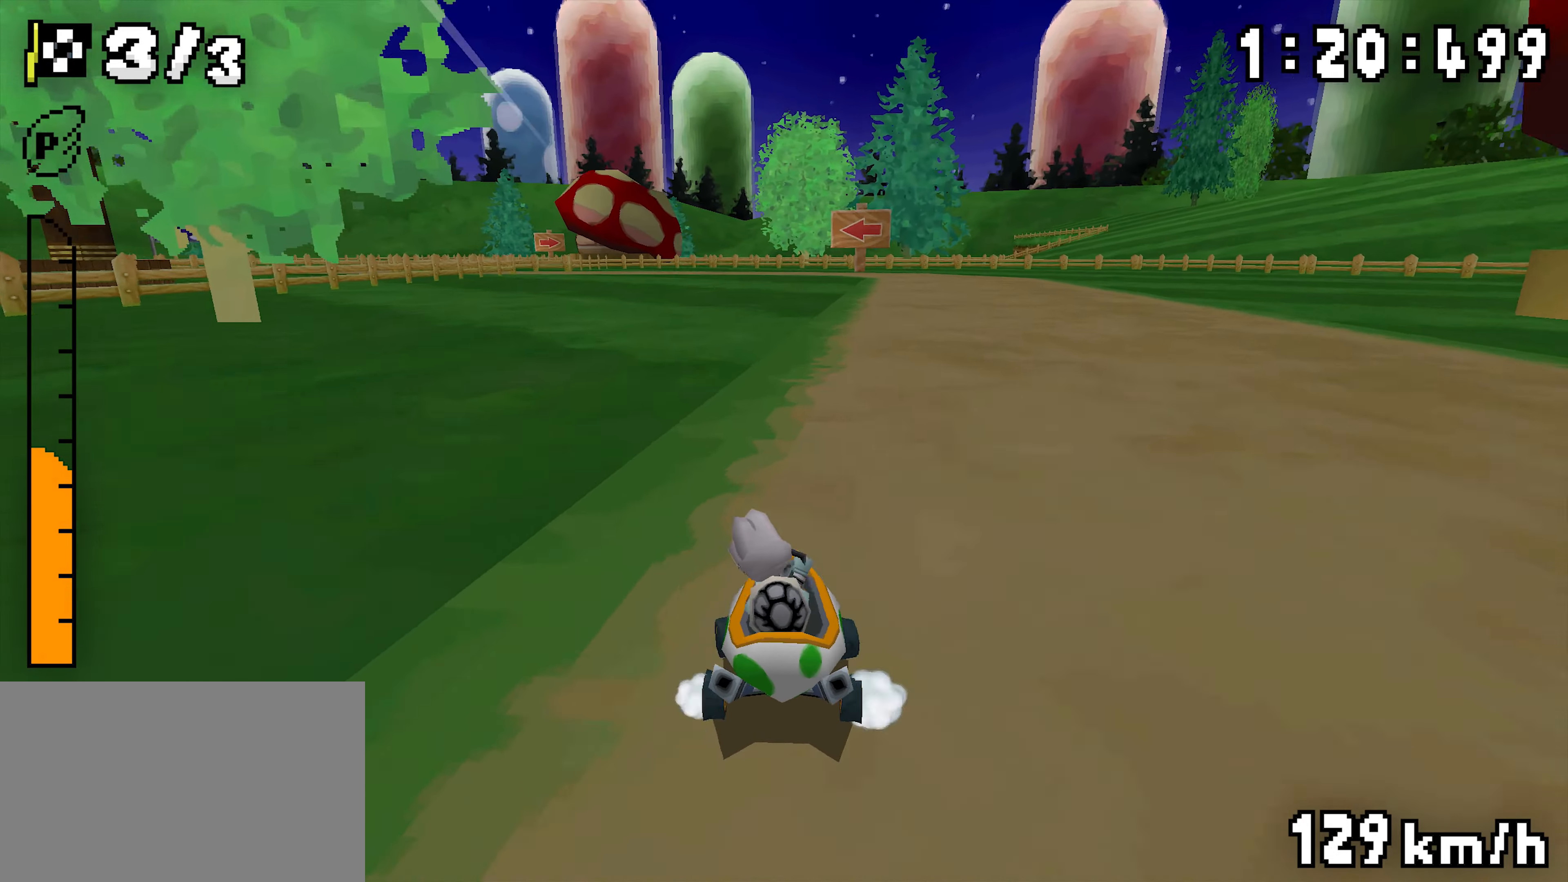
{"dt_ms": 500, "buttons": ["A", "R1", "DPAD_RIGHT"], "events": [[133, "DPAD_RIGHT", "up"], [367, "DPAD_RIGHT", "down"]]}
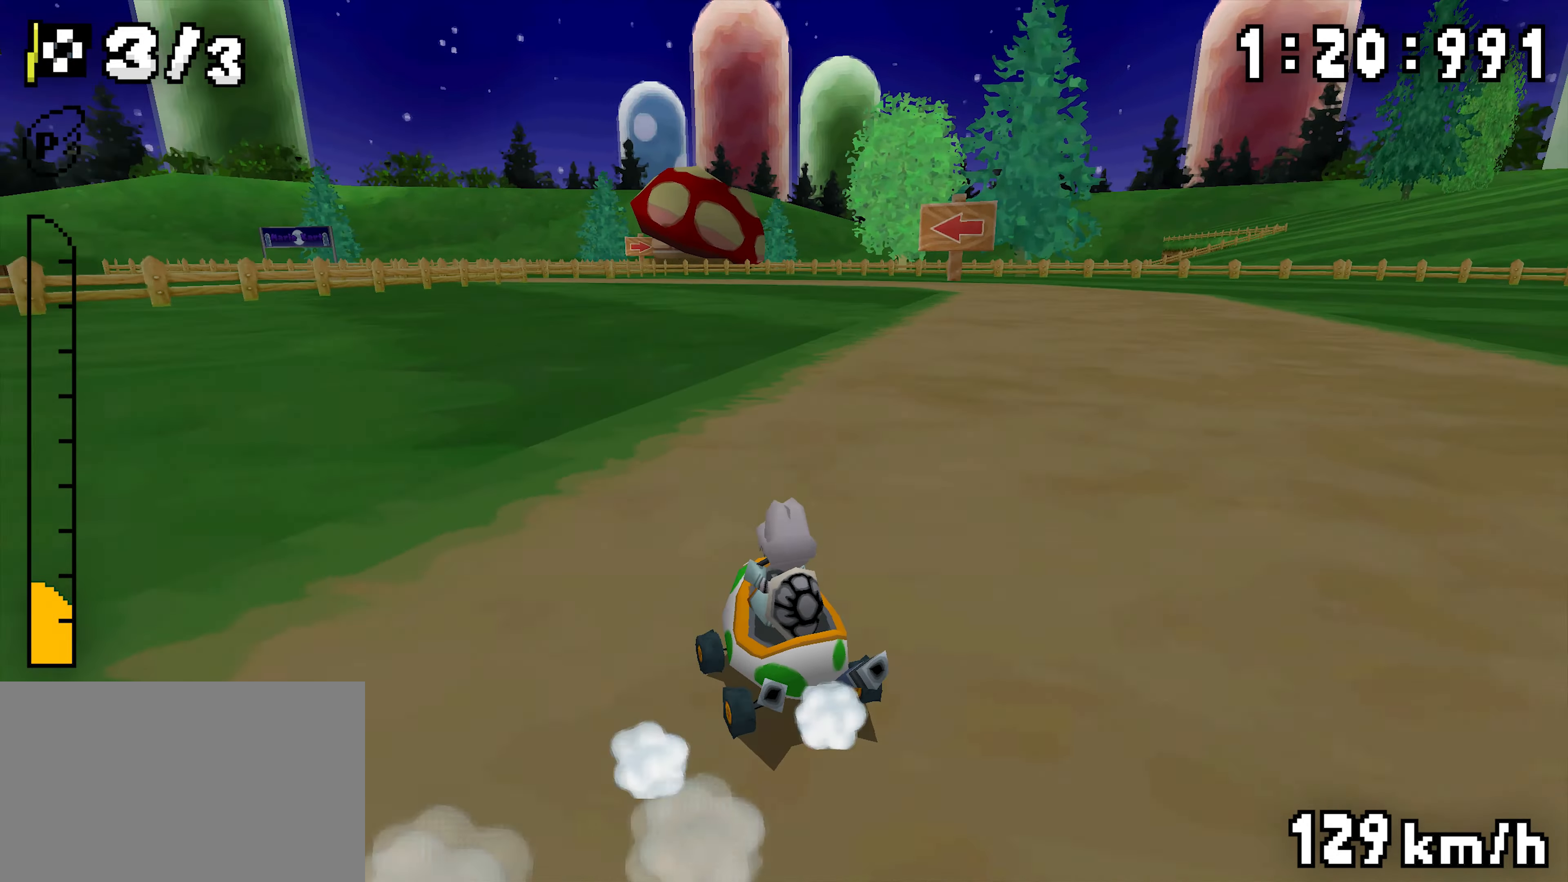
{"dt_ms": 500, "buttons": ["A", "R1", "DPAD_RIGHT"], "events": [[17, "DPAD_RIGHT", "up"], [83, "R1", "up"], [200, "R1", "down"], [467, "DPAD_RIGHT", "down"]]}
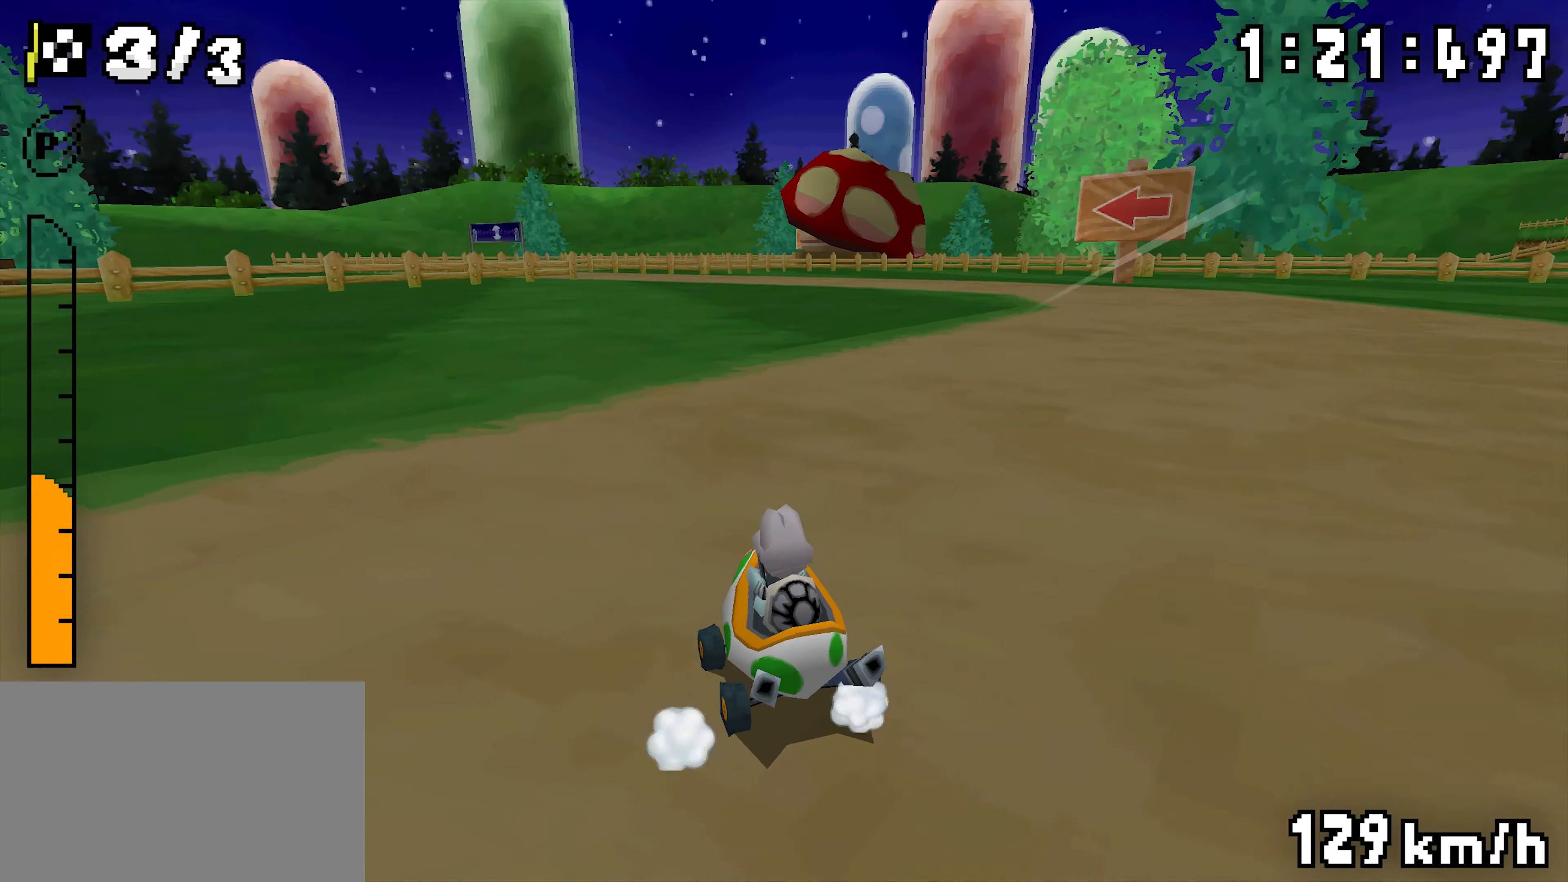
{"dt_ms": 500, "buttons": ["A", "R1"], "events": [[133, "DPAD_RIGHT", "up"], [350, "DPAD_RIGHT", "down"], [500, "DPAD_RIGHT", "up"]]}
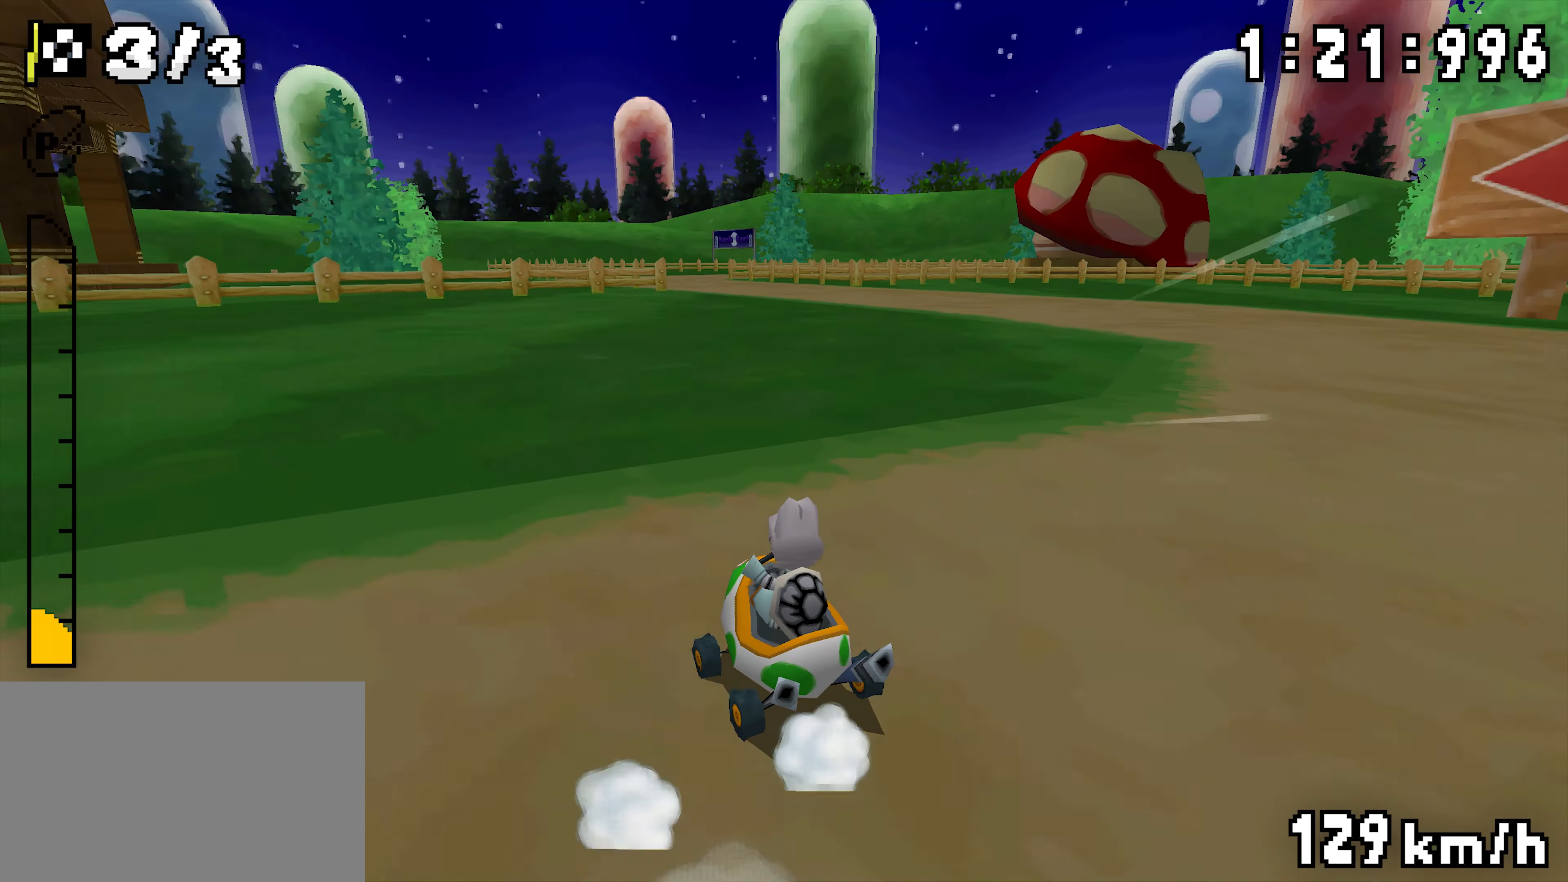
{"dt_ms": 500, "buttons": ["A", "R1"], "events": [[83, "R1", "up"], [150, "R1", "down"], [300, "DPAD_RIGHT", "down"], [383, "DPAD_RIGHT", "up"]]}
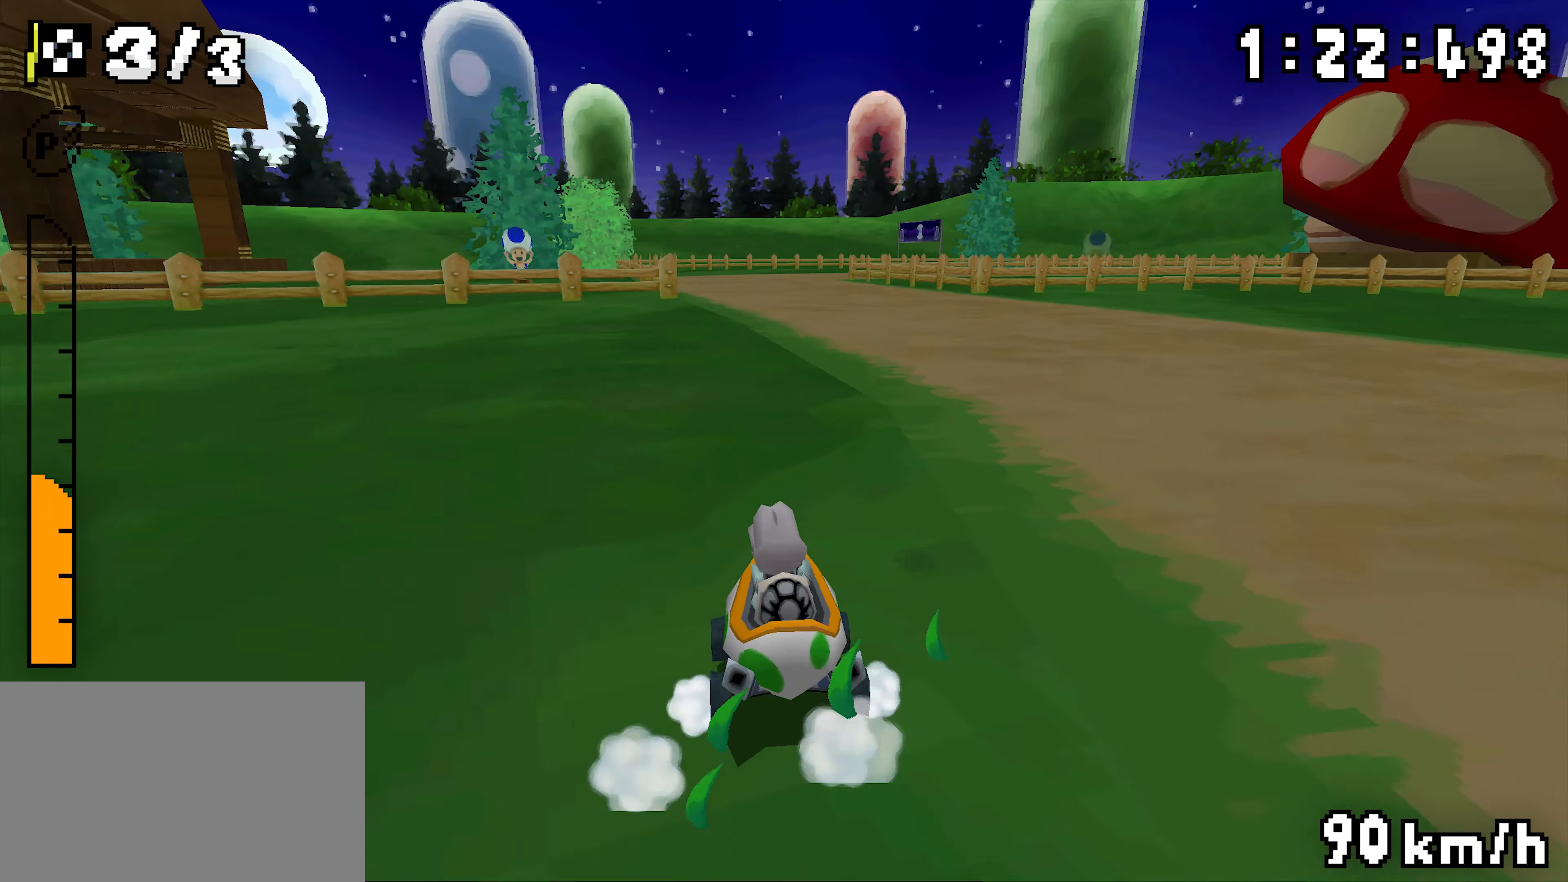
{"dt_ms": 1000, "buttons": ["A", "R1"], "events": [[117, "DPAD_RIGHT", "down"], [250, "DPAD_RIGHT", "up"], [734, "DPAD_RIGHT", "down"], [784, "DPAD_RIGHT", "up"]]}
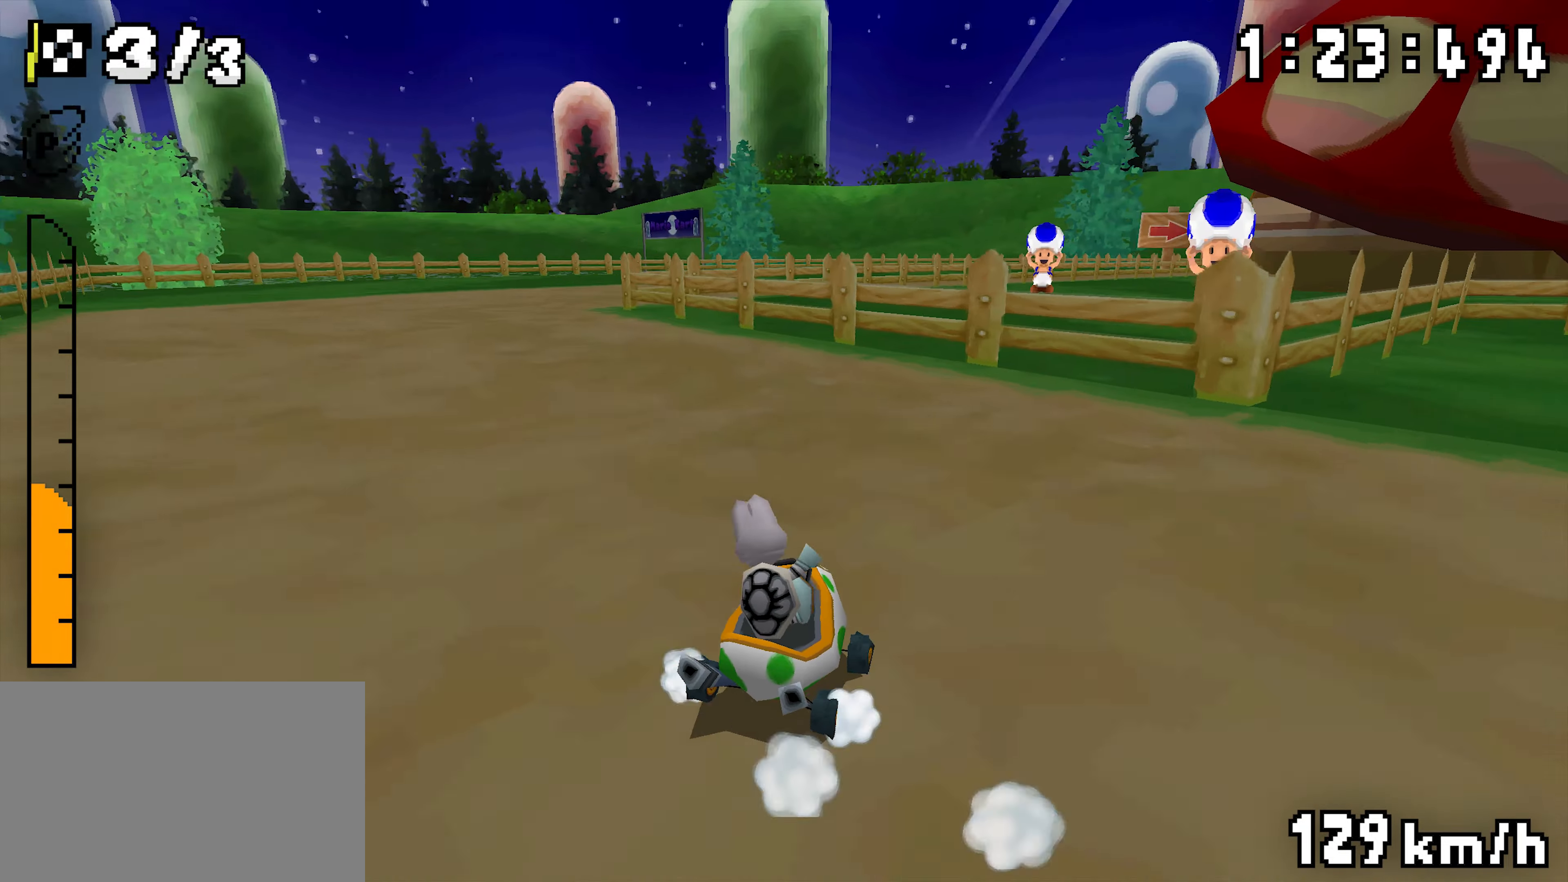
{"dt_ms": 1000, "buttons": ["A", "R1"], "events": [[100, "DPAD_RIGHT", "down"], [250, "DPAD_RIGHT", "up"], [517, "R1", "up"], [567, "R1", "down"], [617, "DPAD_RIGHT", "down"], [784, "DPAD_RIGHT", "up"]]}
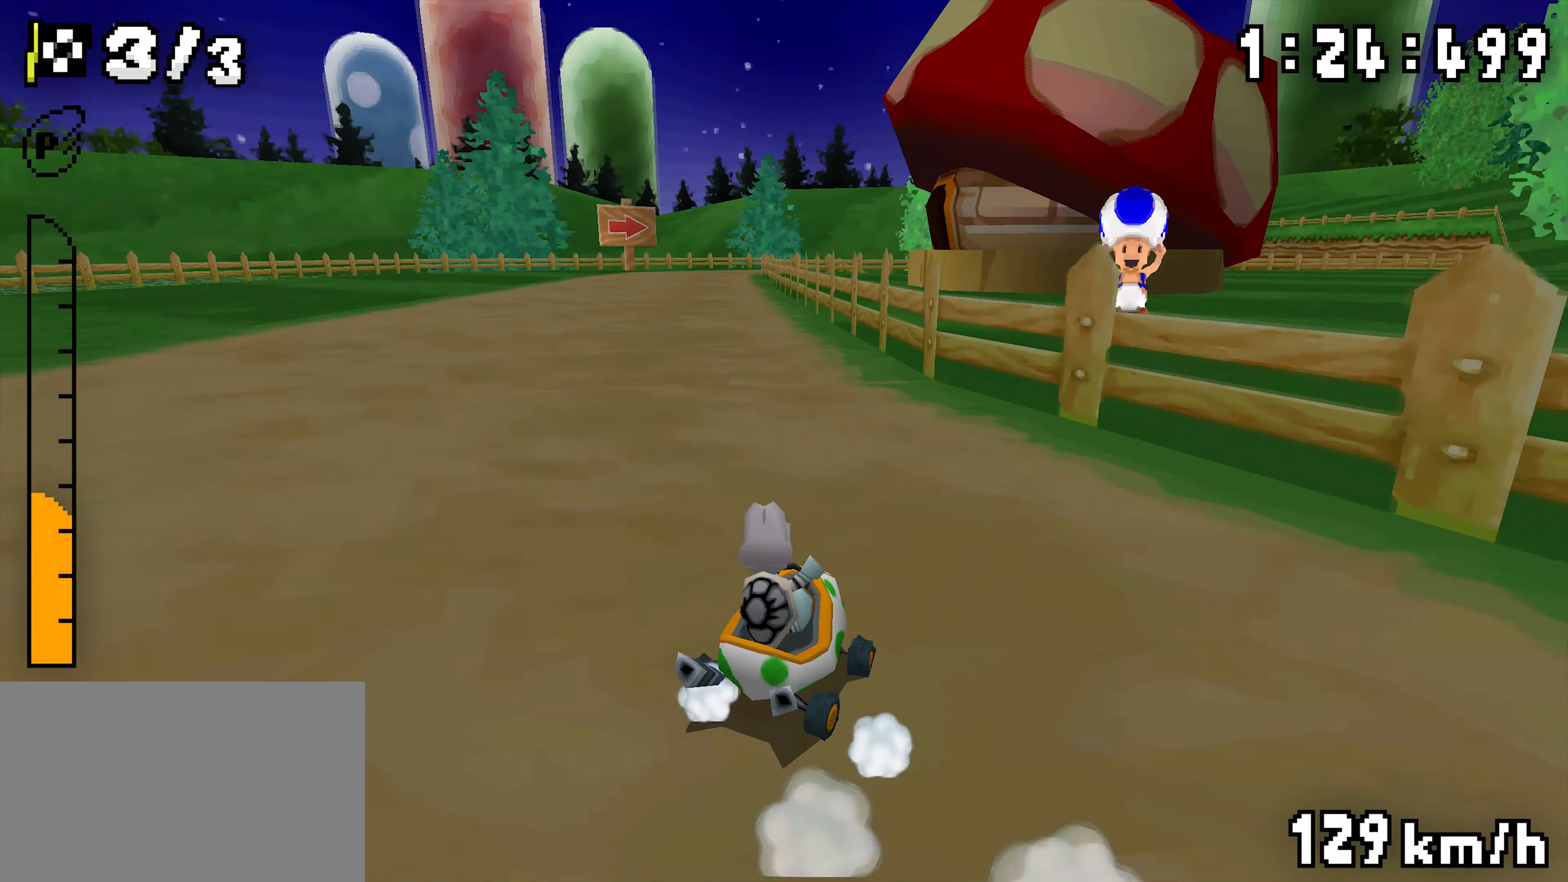
{"dt_ms": 500, "buttons": ["A", "R1"], "events": [[17, "DPAD_RIGHT", "down"], [167, "DPAD_RIGHT", "up"]]}
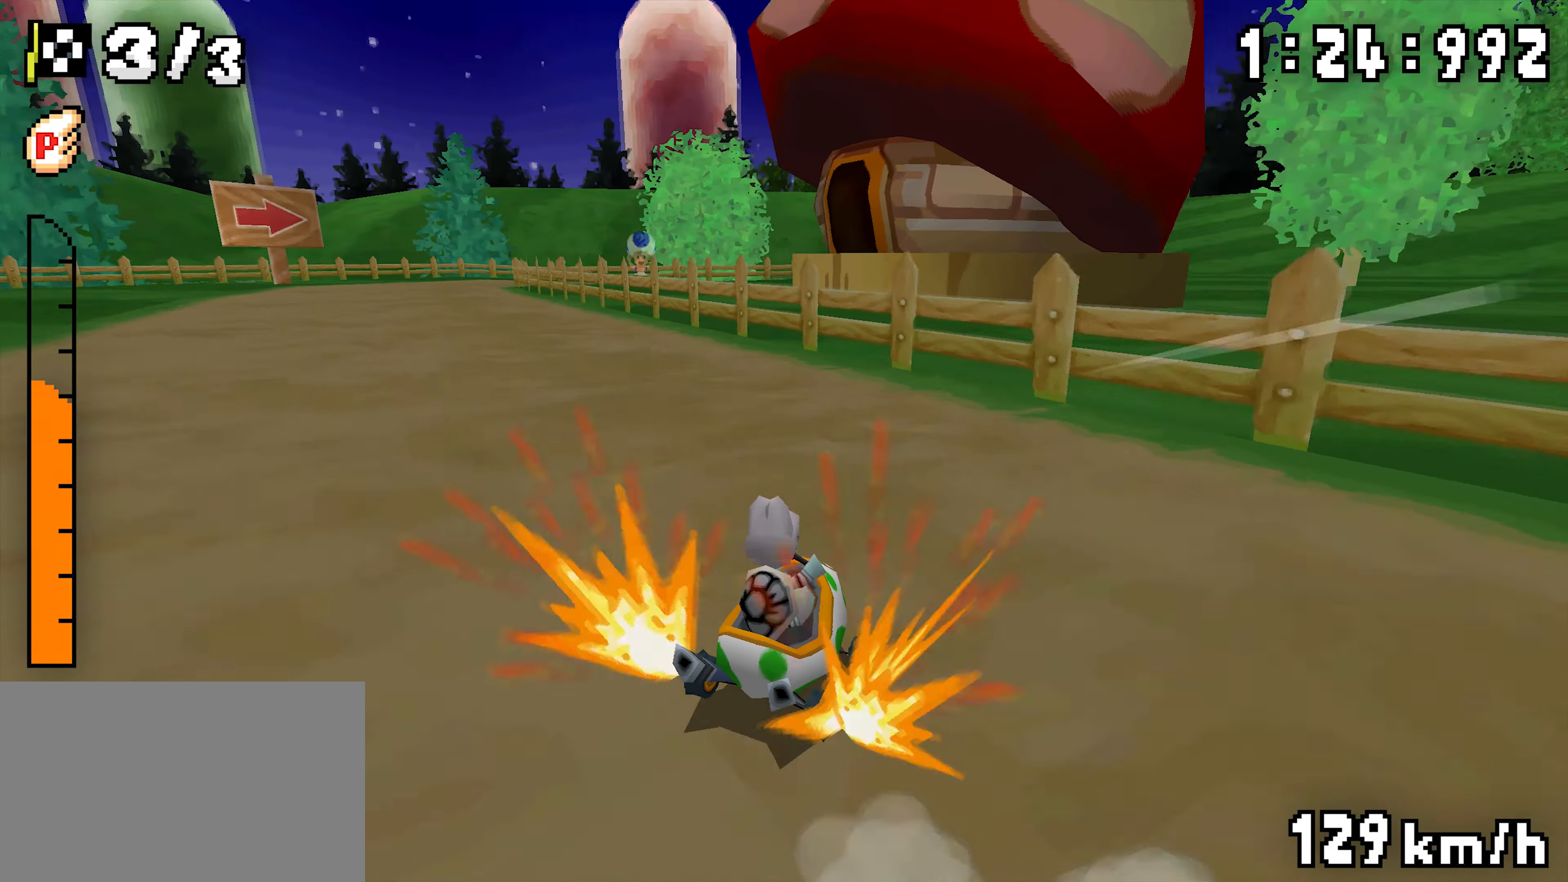
{"dt_ms": 500, "buttons": ["A", "R1"], "events": [[134, "R1", "up"], [250, "R1", "down"], [384, "DPAD_RIGHT", "down"], [467, "DPAD_RIGHT", "up"]]}